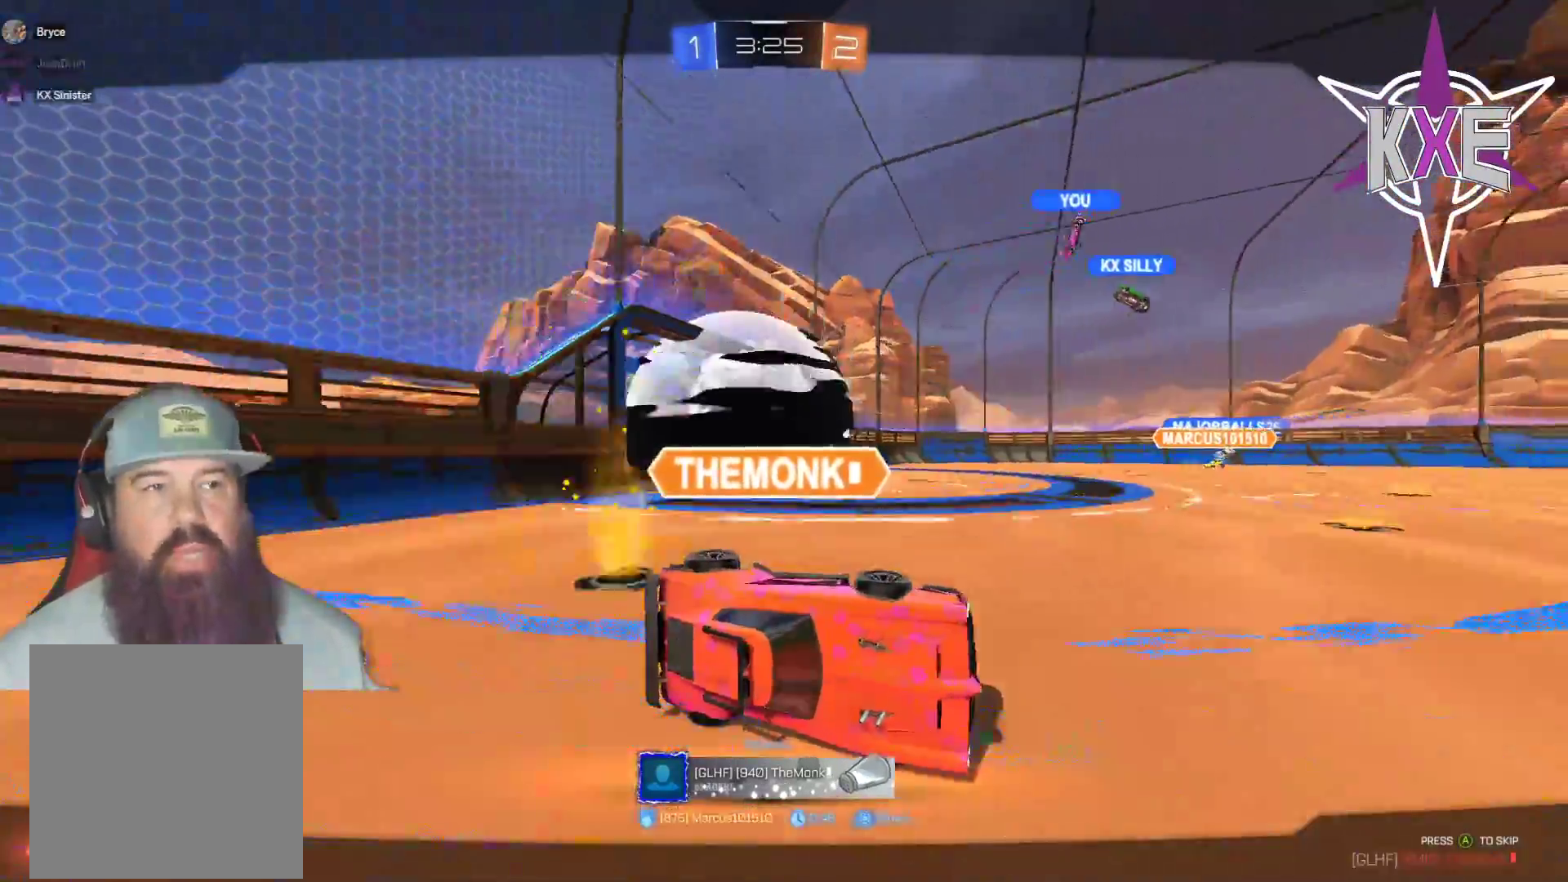
Gameplay with a controller (PlayStation layout); each line is a JSON object with the inputs held at the frame after it. "events" lists button and stick changes between this image and that frame as [ms after this image, input, new state], when the widget could be followed in between.
{"buttons": [], "left_stick": "center", "right_stick": "center", "events": []}
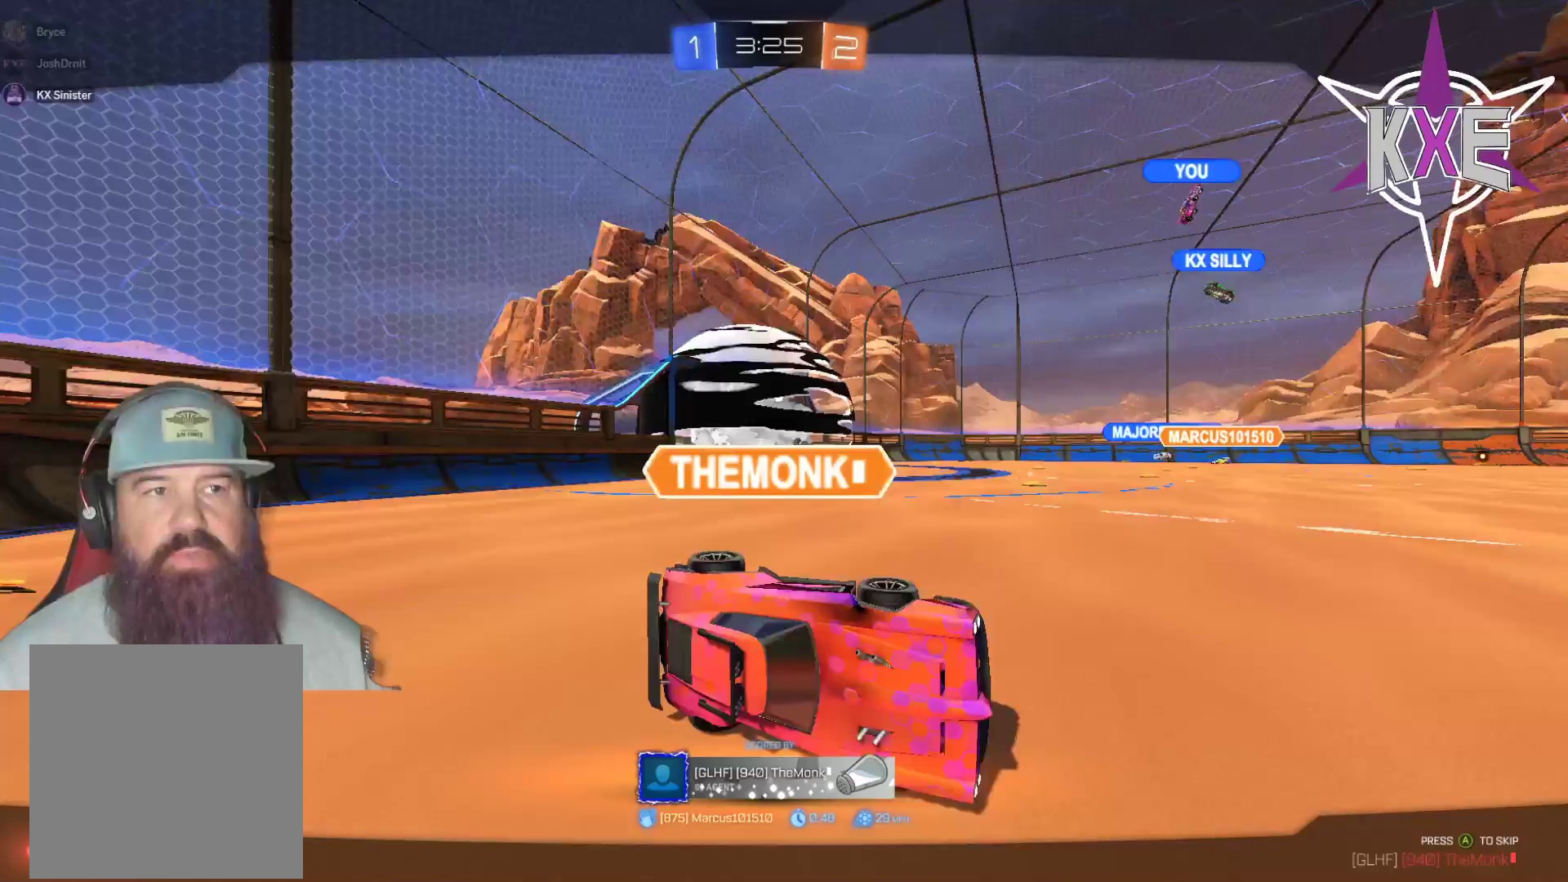
{"buttons": [], "left_stick": "center", "right_stick": "center", "events": []}
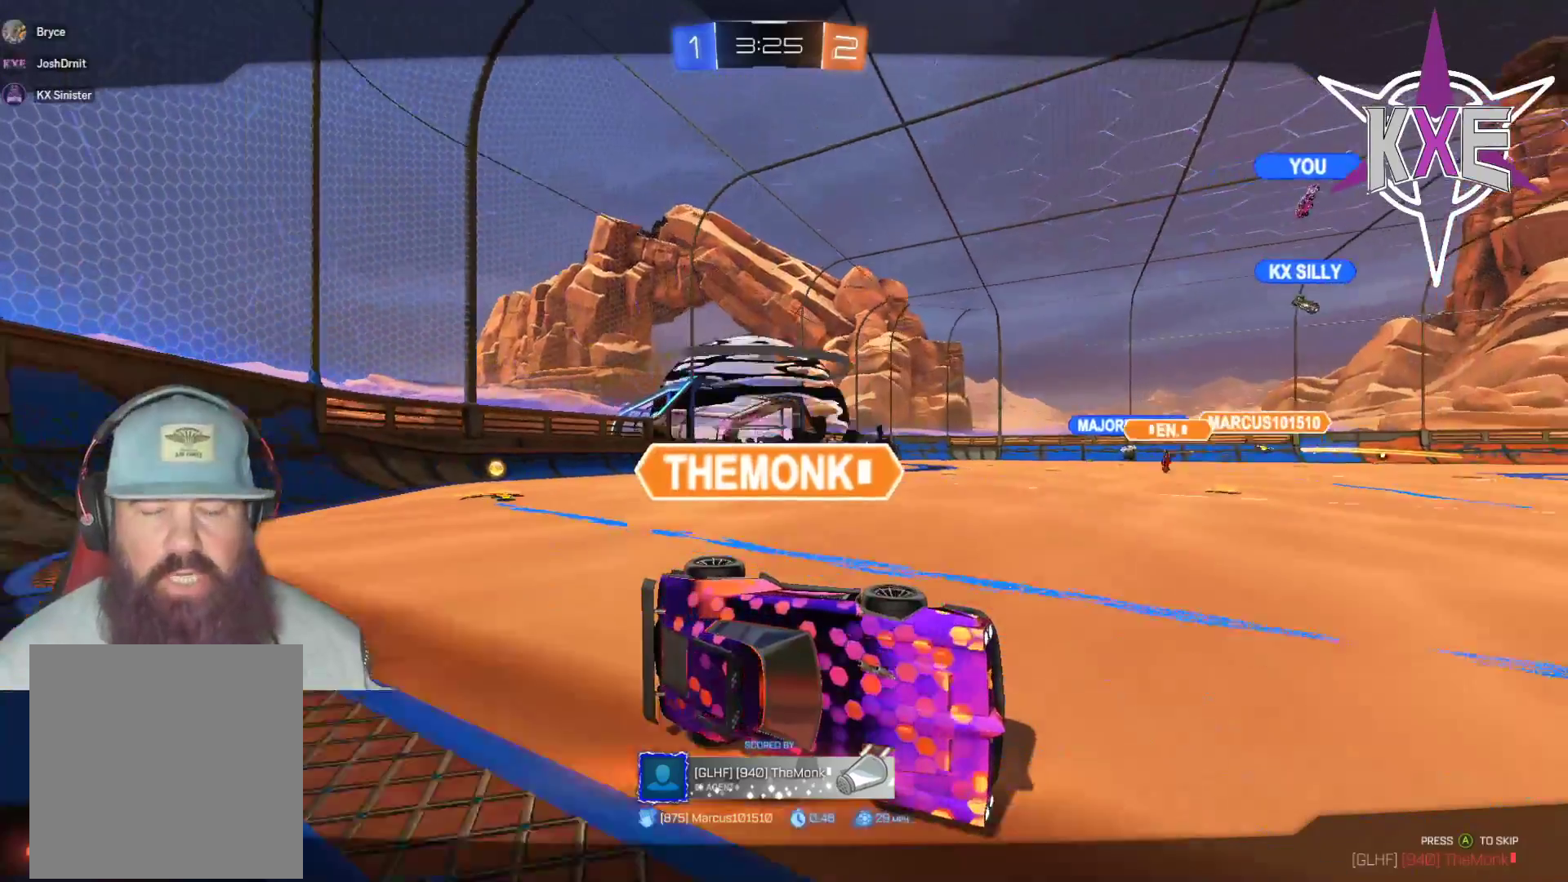
{"buttons": [], "left_stick": "center", "right_stick": "center", "events": []}
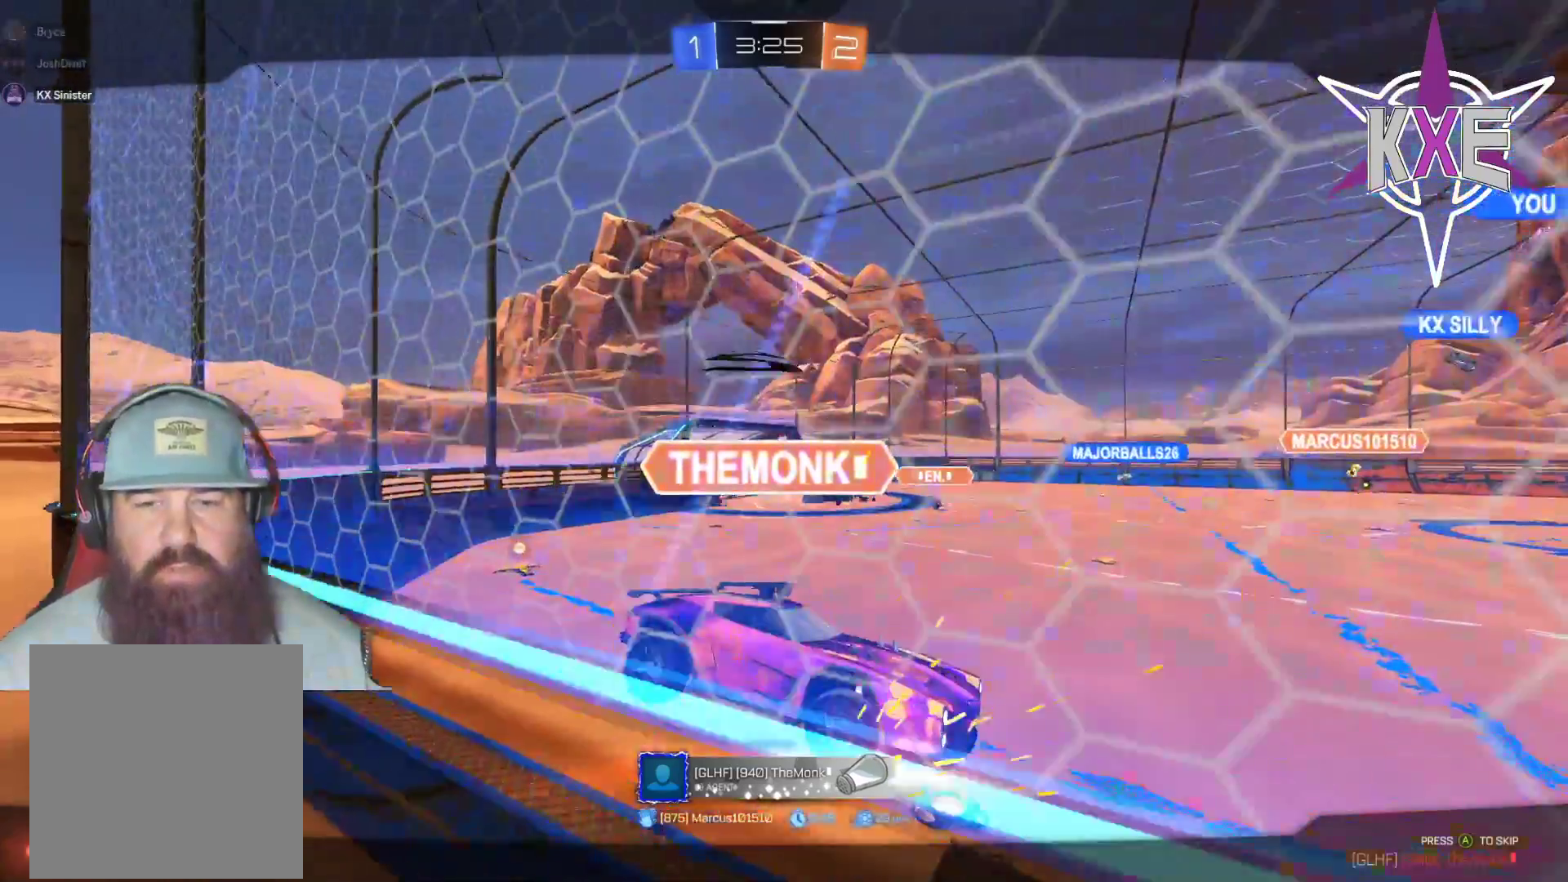
{"buttons": [], "left_stick": "center", "right_stick": "center", "events": []}
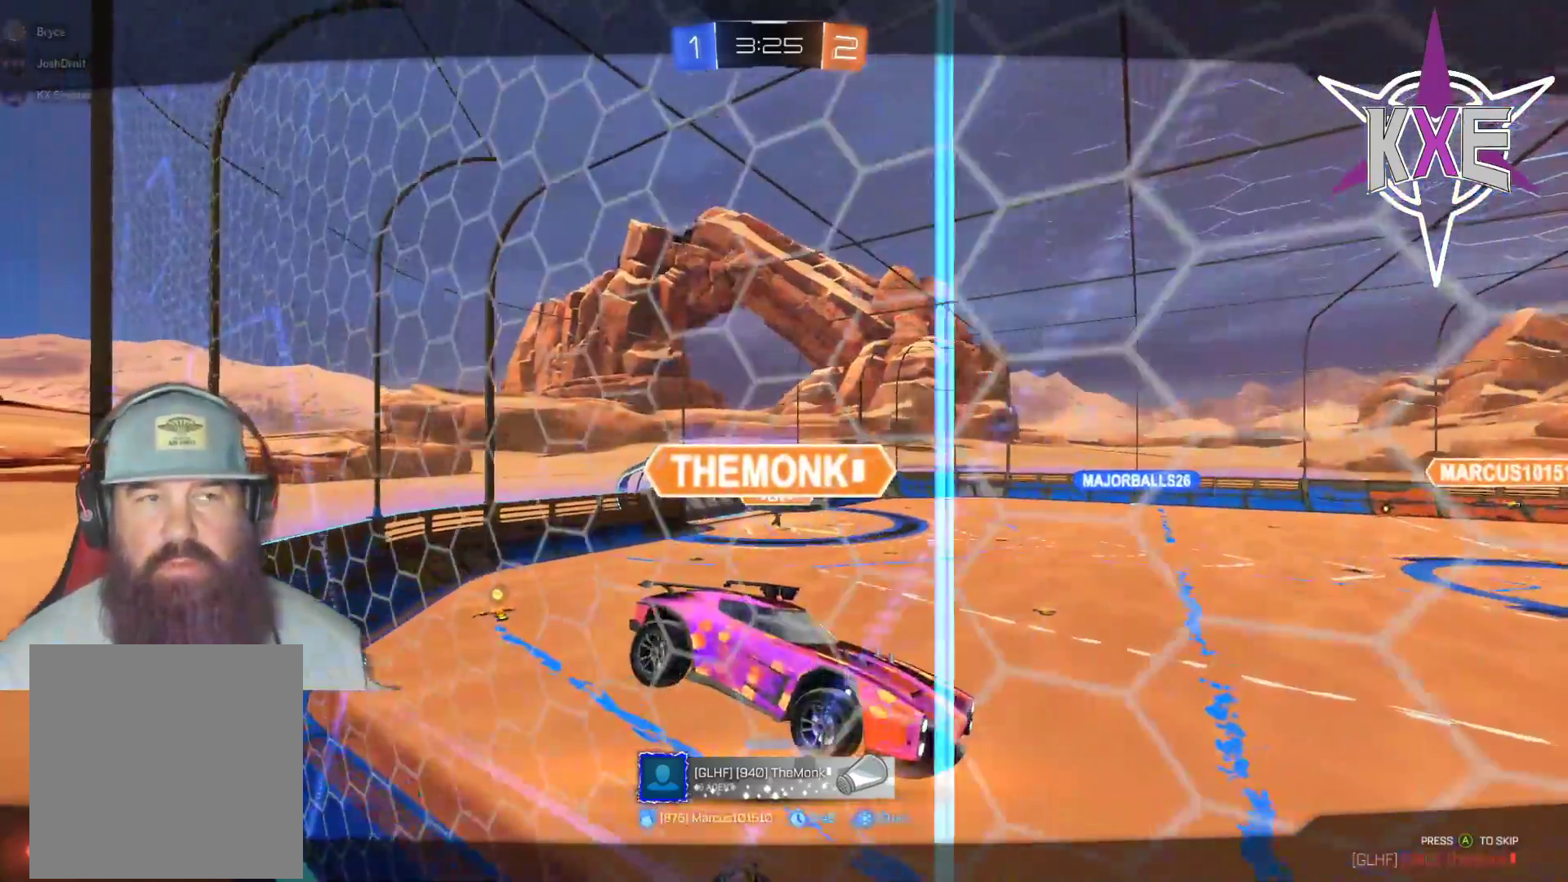
{"buttons": [], "left_stick": "center", "right_stick": "center", "events": []}
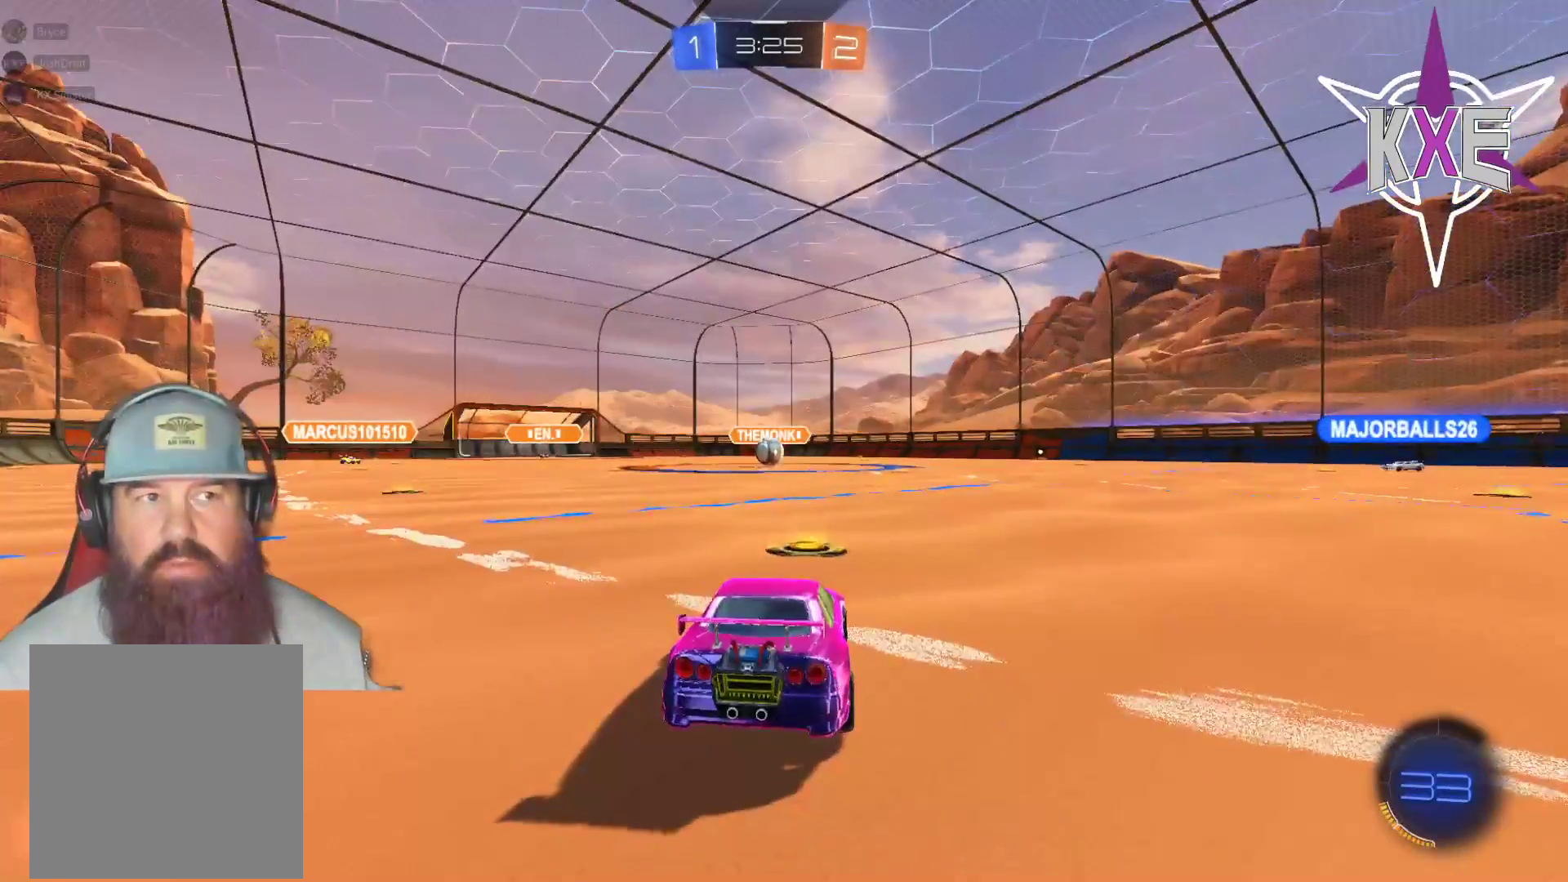
{"buttons": ["R1", "R2"], "left_stick": "center", "right_stick": "center", "events": [[383, "R2", "down"], [433, "R1", "down"]]}
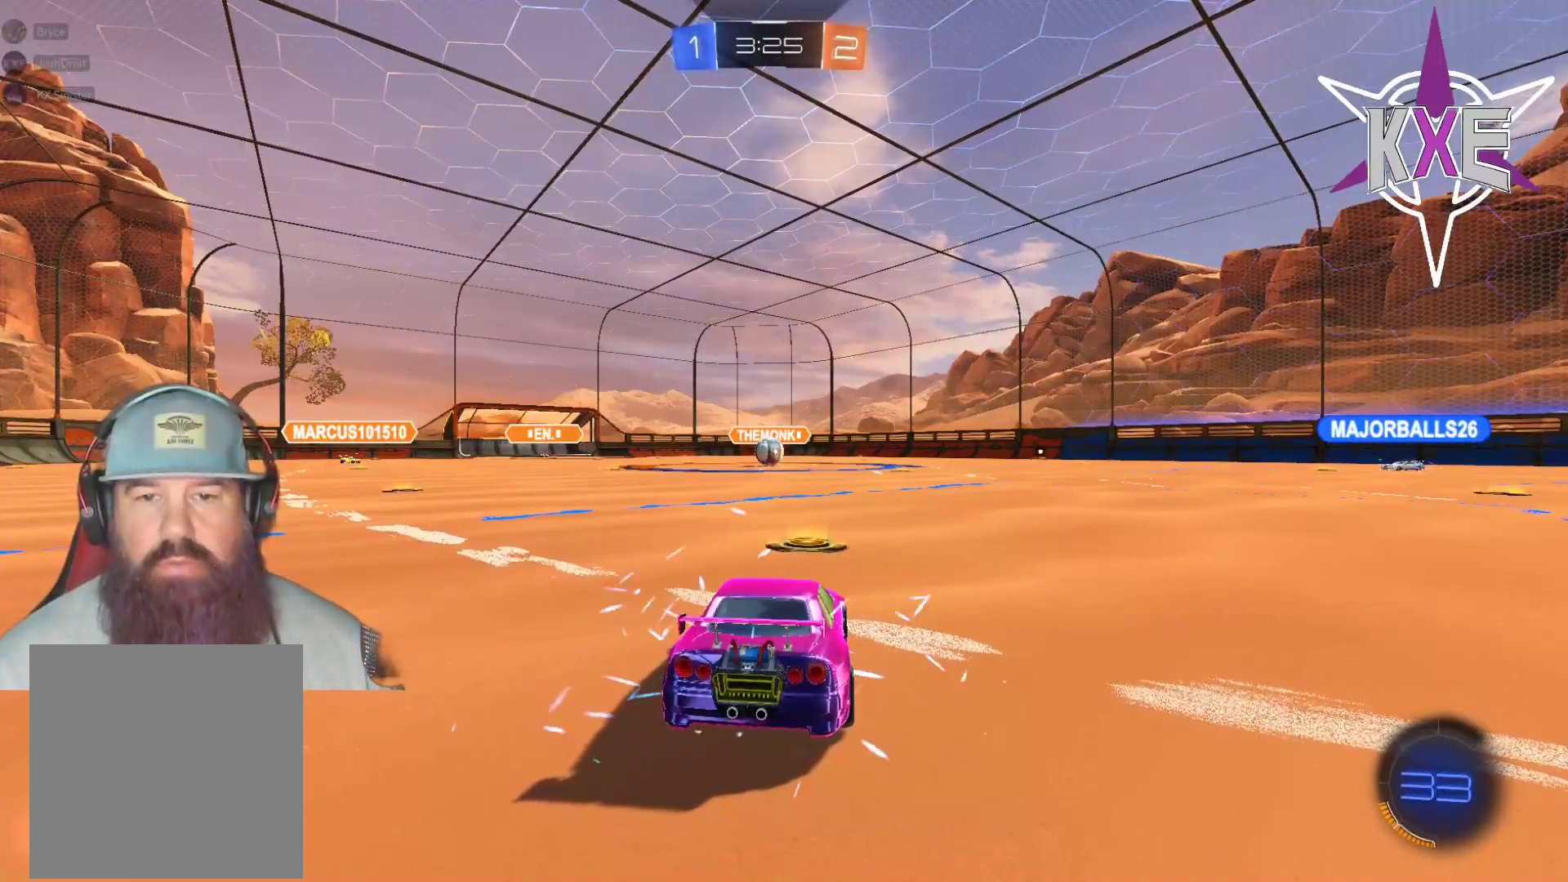
{"buttons": ["R1", "R2"], "left_stick": "center", "right_stick": "center", "events": [[17, "R1", "up"], [133, "R1", "down"], [283, "R1", "up"], [333, "R2", "up"], [433, "R2", "down"], [483, "R1", "down"]]}
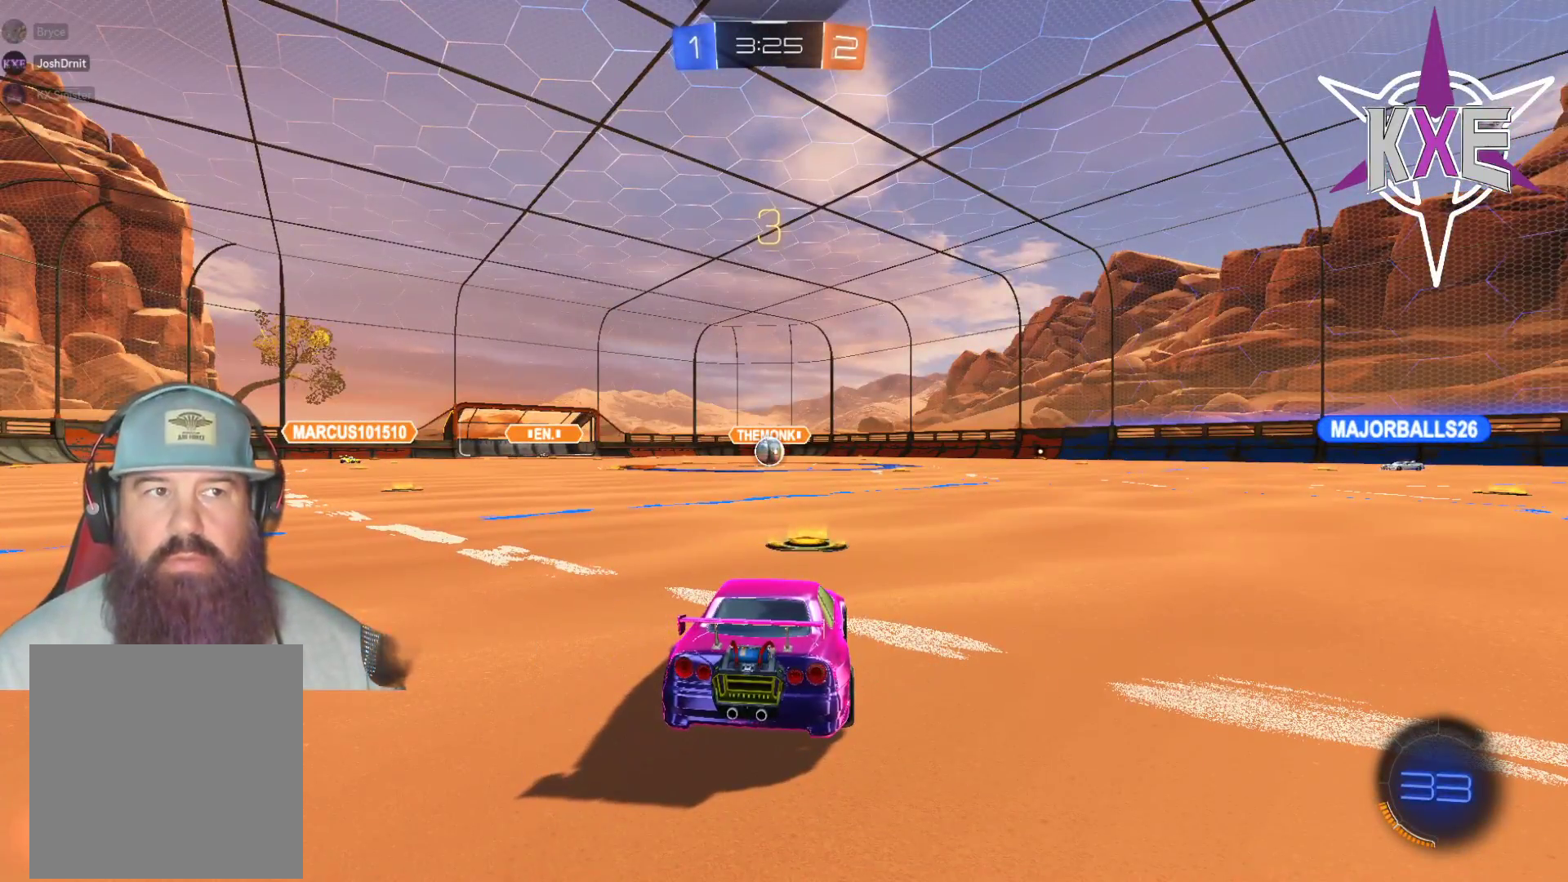
{"buttons": ["R2"], "left_stick": "center", "right_stick": "center", "events": [[83, "R1", "up"], [200, "R1", "down"], [267, "R1", "up"], [400, "R1", "down"], [467, "R1", "up"]]}
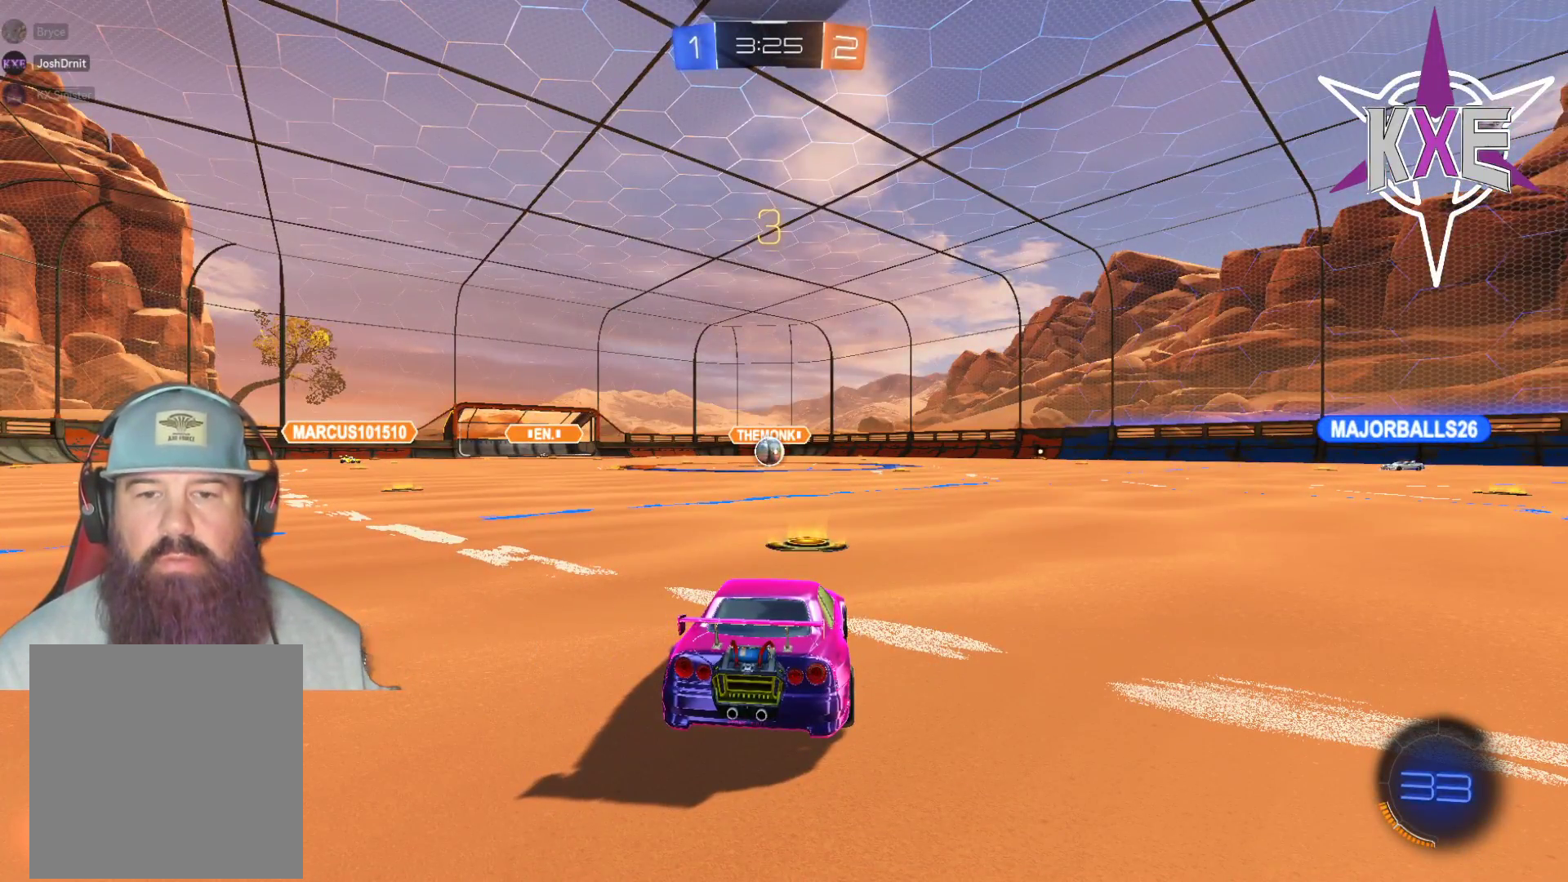
{"buttons": ["R1", "R2"], "left_stick": "center", "right_stick": "center", "events": [[83, "R1", "down"], [167, "R1", "up"], [267, "R1", "down"], [350, "R1", "up"], [467, "R1", "down"]]}
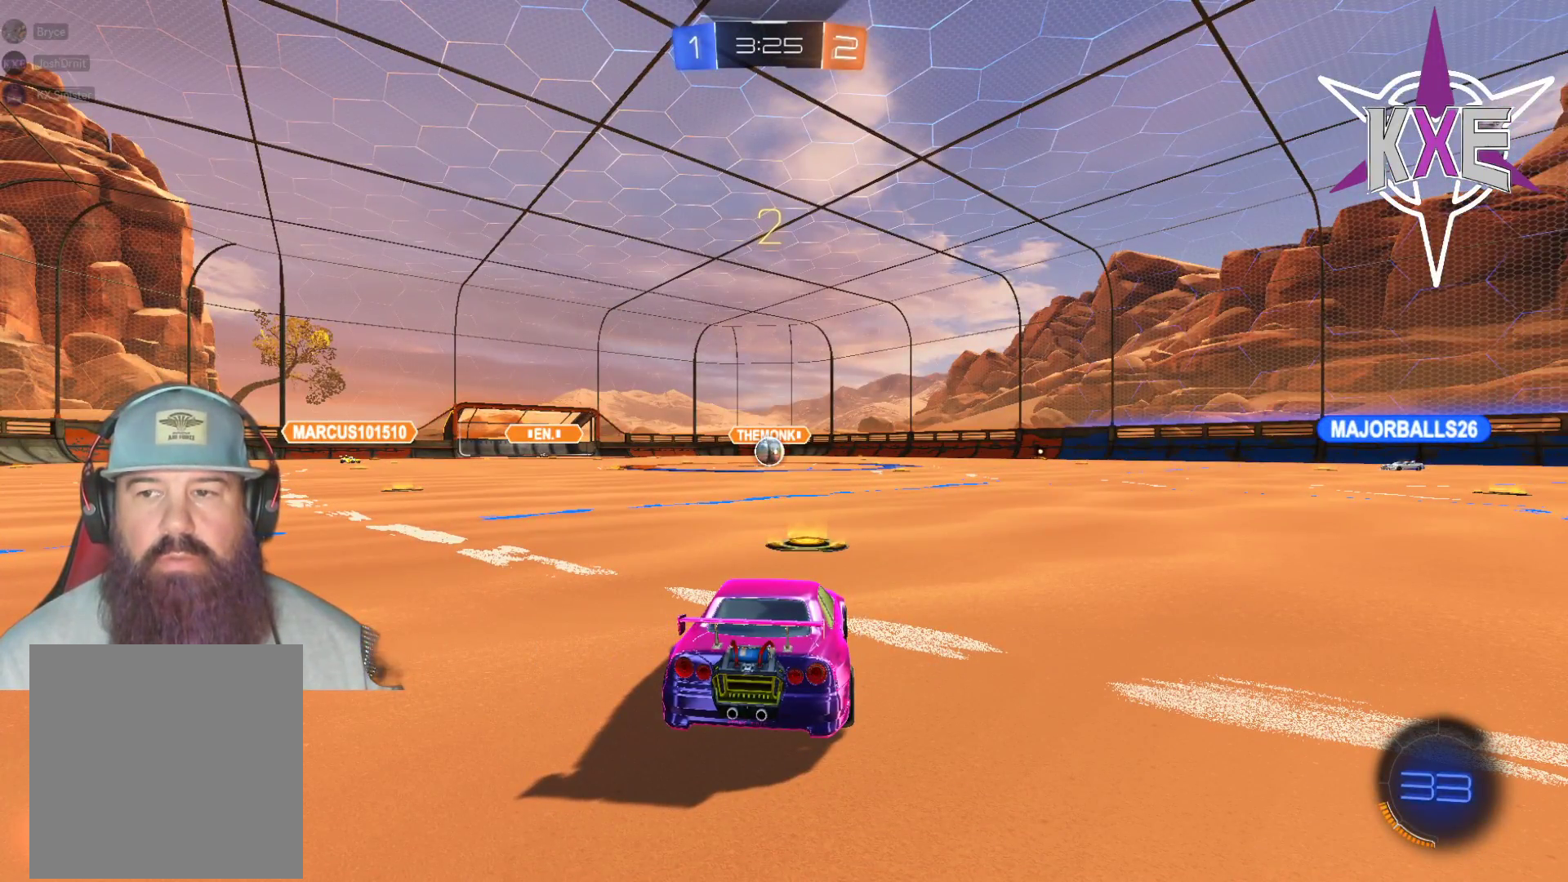
{"buttons": ["R2"], "left_stick": "center", "right_stick": "center", "events": [[33, "R1", "up"], [150, "R1", "down"], [200, "R1", "up"], [333, "R1", "down"], [433, "R1", "up"]]}
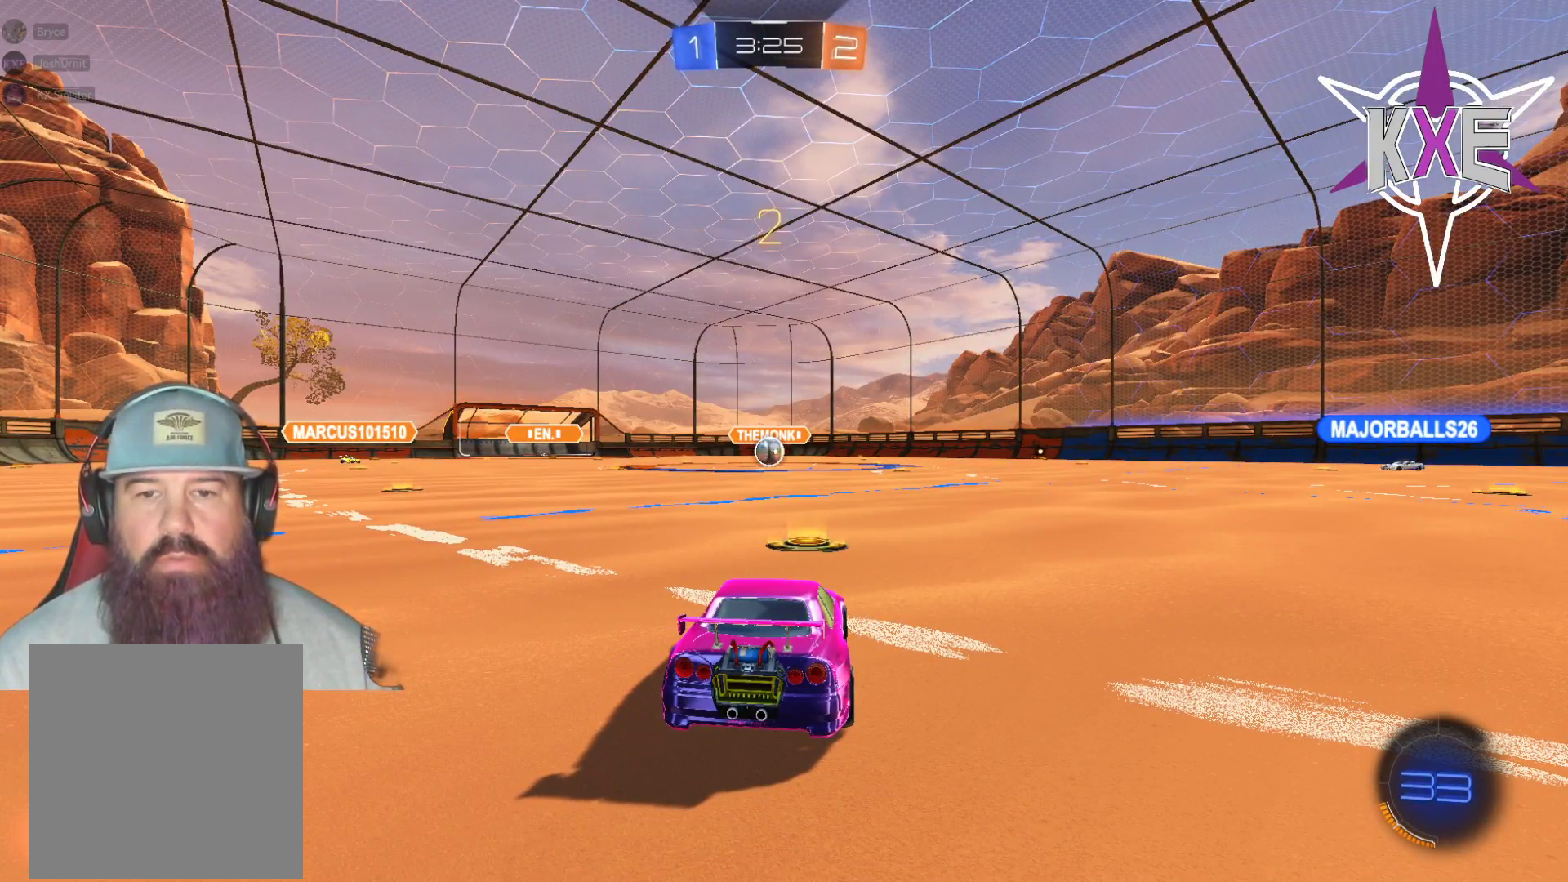
{"buttons": ["R2"], "left_stick": "center", "right_stick": "center", "events": [[33, "R1", "down"], [117, "R1", "up"], [217, "R1", "down"], [317, "R1", "up"], [417, "R1", "down"], [500, "R1", "up"]]}
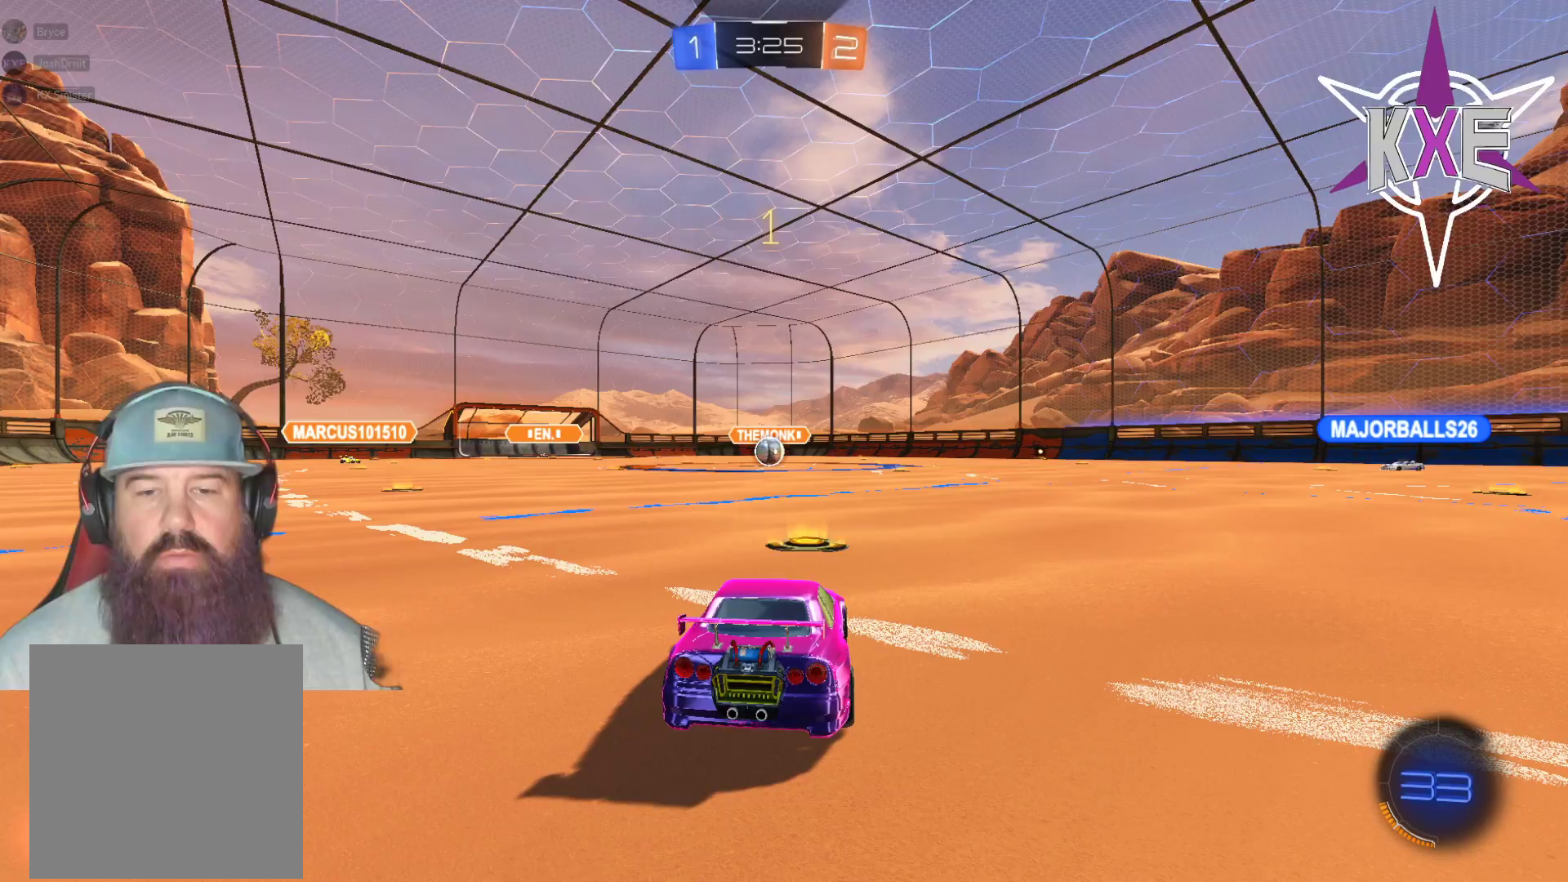
{"buttons": ["R1", "R2"], "left_stick": "center", "right_stick": "center", "events": [[117, "R1", "down"], [183, "R1", "up"], [300, "R1", "down"], [400, "R1", "up"], [500, "R1", "down"]]}
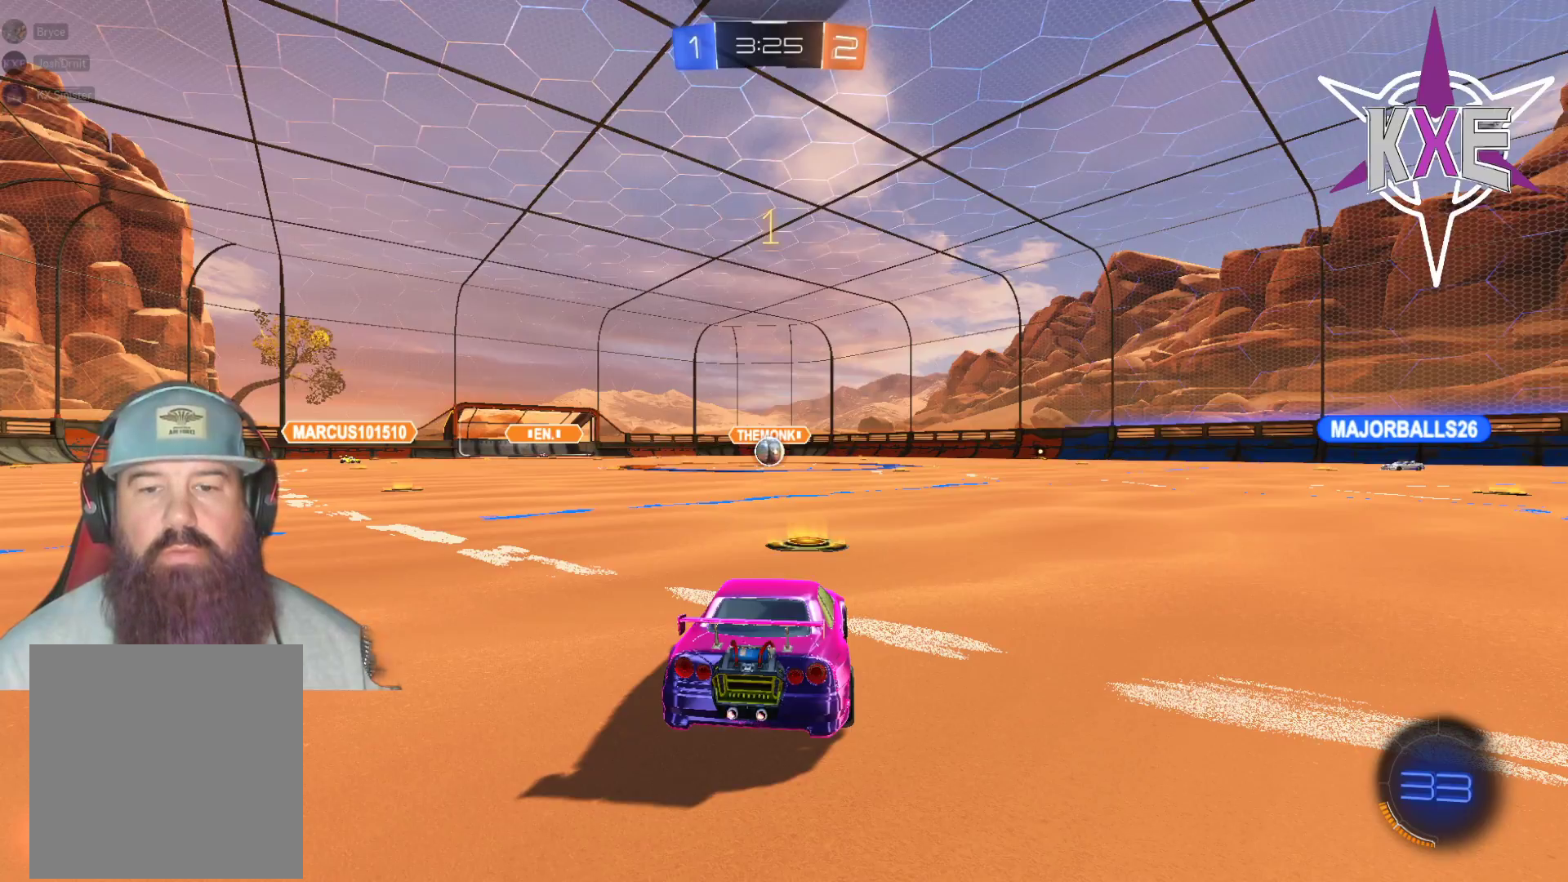
{"buttons": ["R1", "R2"], "left_stick": "up-left", "right_stick": "center", "events": [[333, "left_stick", "up-left"]]}
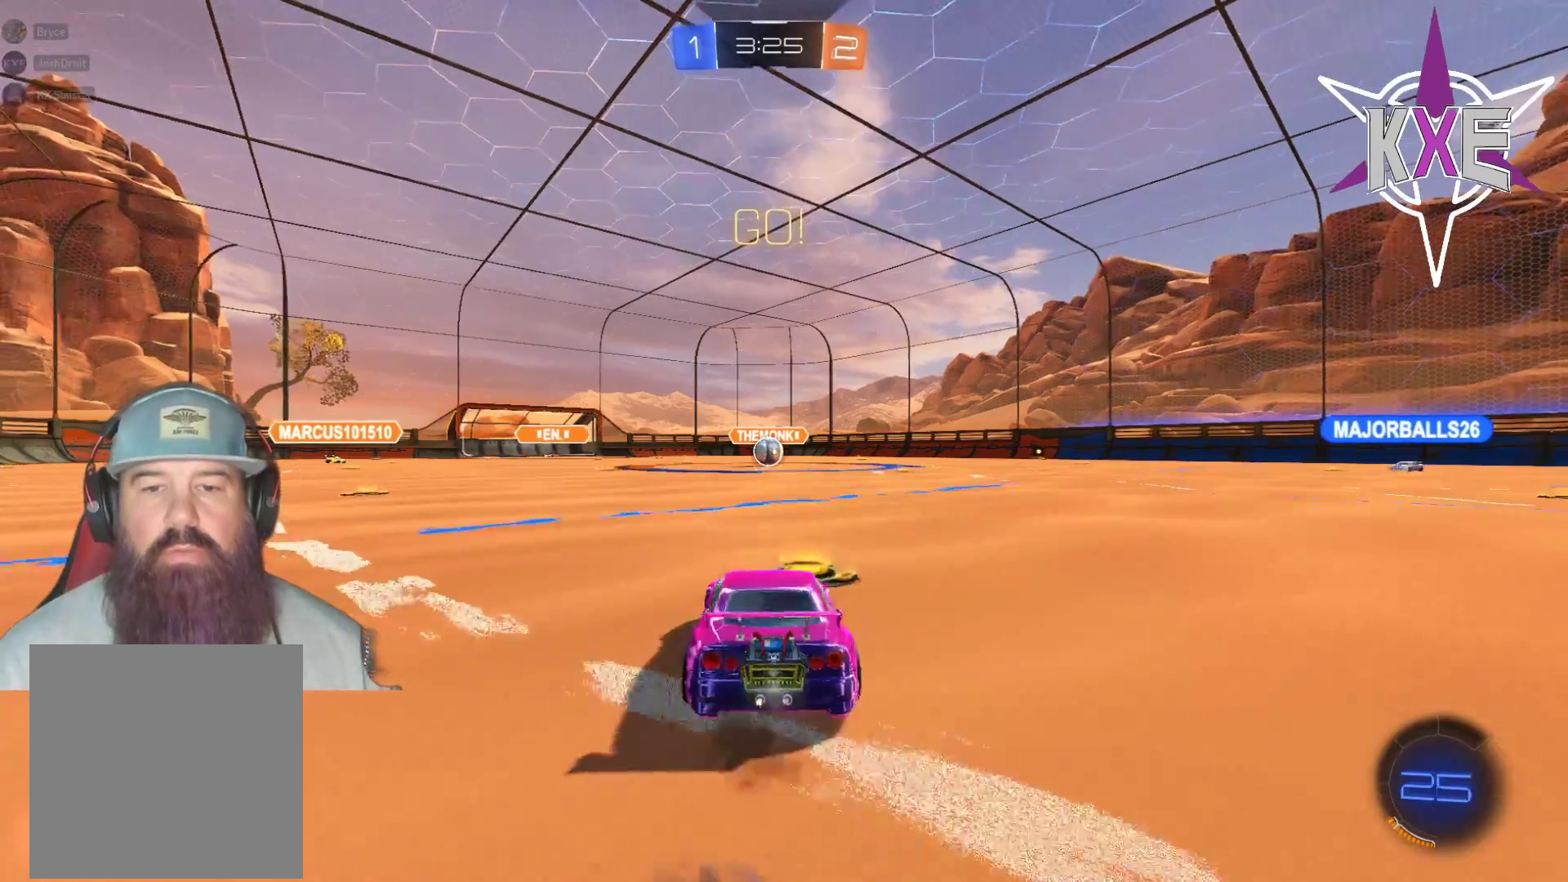
{"buttons": ["R1", "R2"], "left_stick": "center", "right_stick": "center", "events": [[100, "CROSS", "down"], [167, "CROSS", "up"], [183, "left_stick", "right"], [233, "CROSS", "down"], [333, "CROSS", "up"], [350, "left_stick", "center"]]}
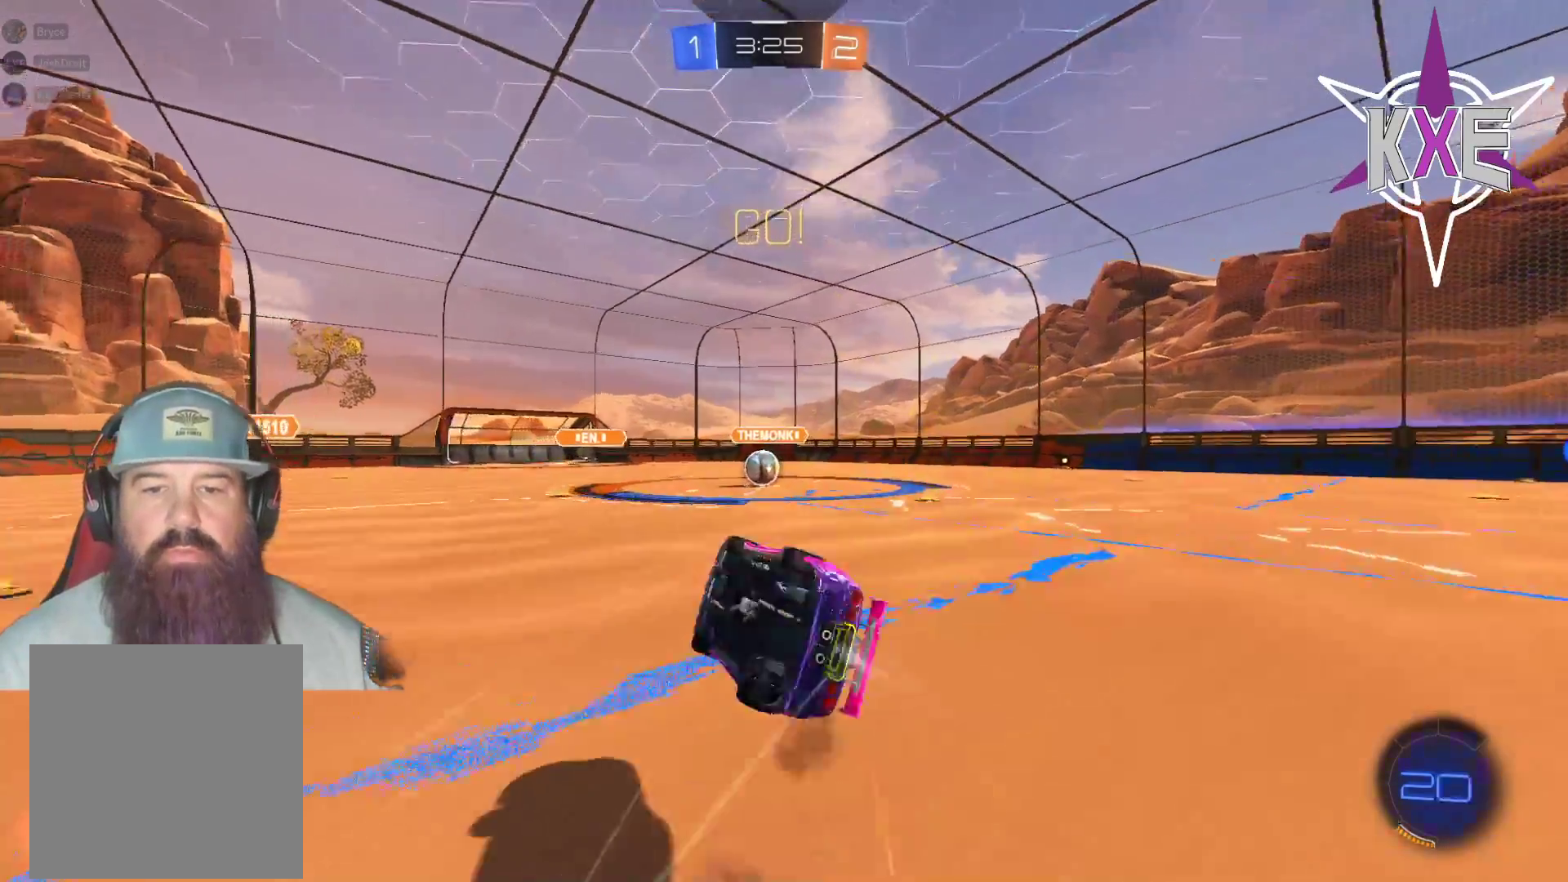
{"buttons": ["R1", "R2"], "left_stick": "right", "right_stick": "center", "events": [[383, "left_stick", "right"]]}
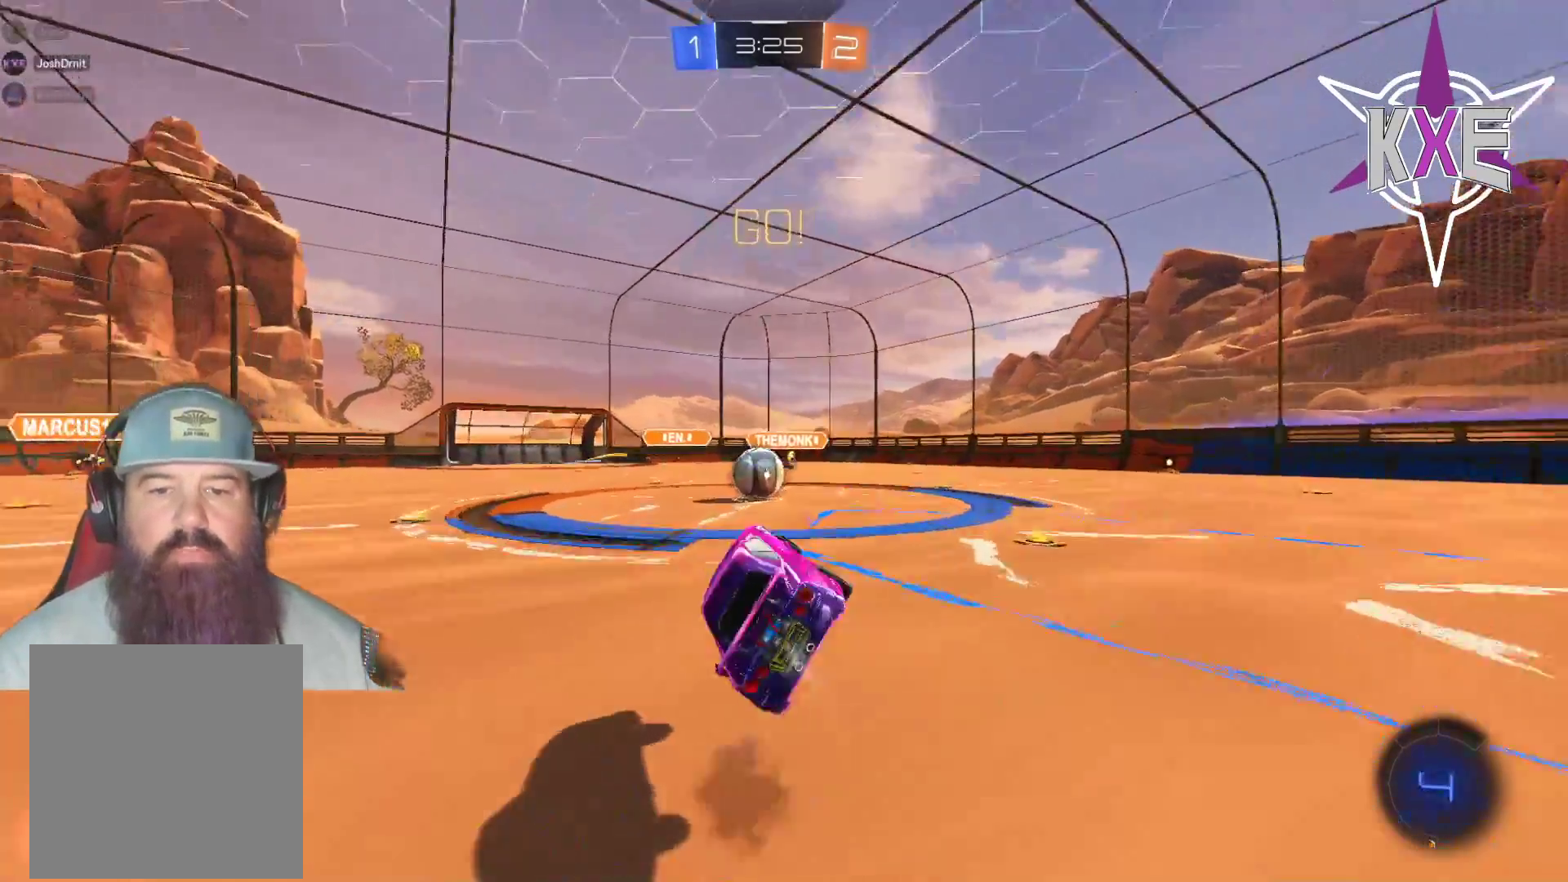
{"buttons": ["CROSS", "L1", "R1", "R2", "L3"], "left_stick": "up-left", "right_stick": "center", "events": [[67, "left_stick", "center"], [350, "L1", "down"], [350, "left_stick", "up-left"], [417, "L3", "down"], [433, "CROSS", "down"]]}
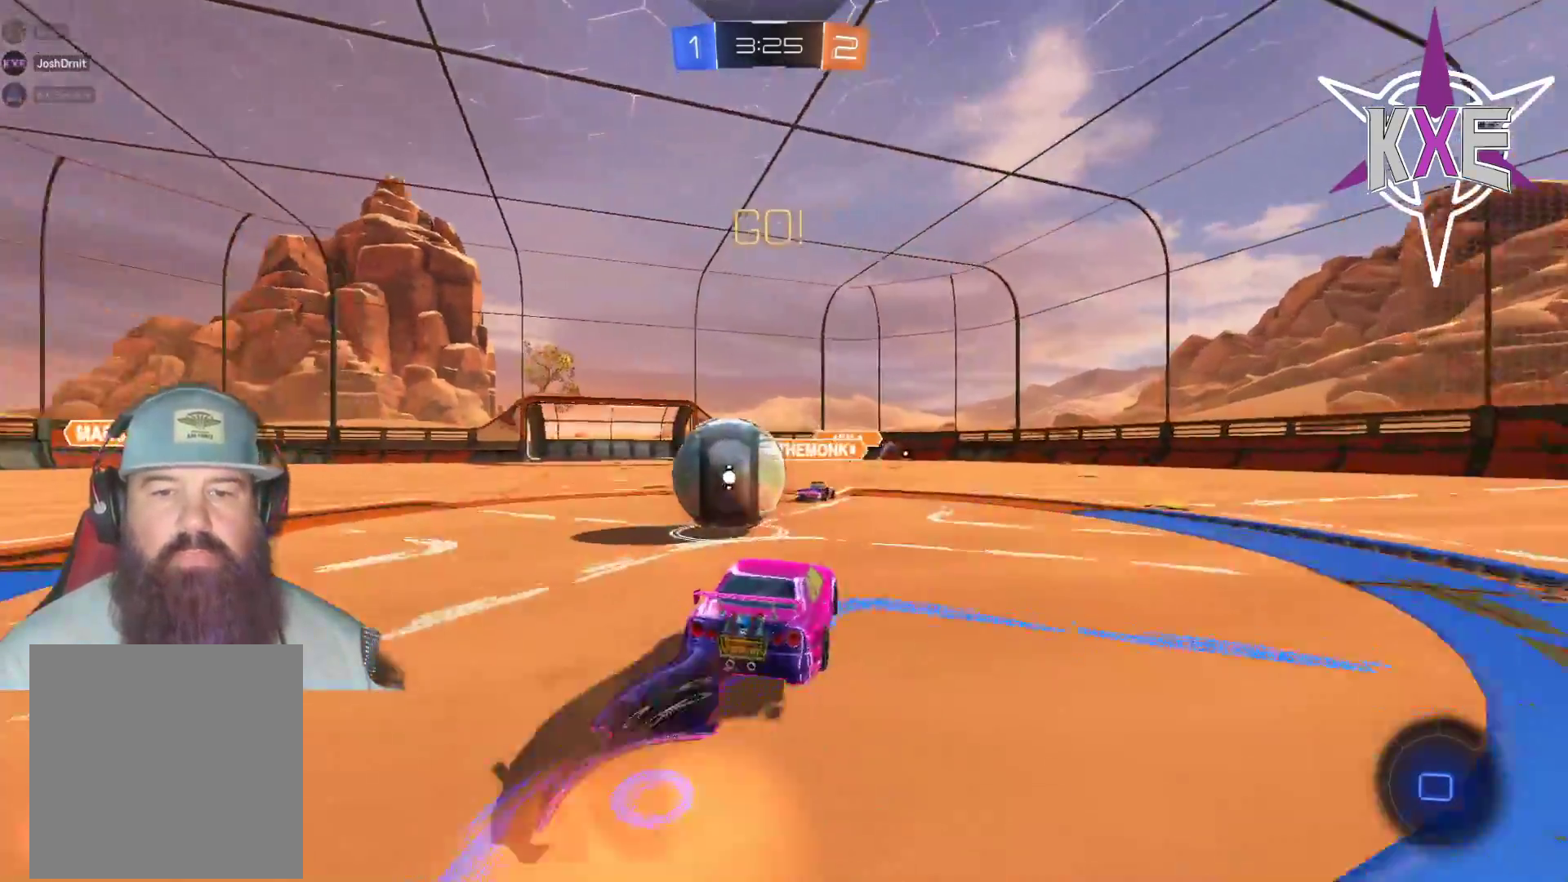
{"buttons": ["R2"], "left_stick": "center", "right_stick": "center", "events": [[33, "CROSS", "up"], [50, "left_stick", "left"], [83, "CROSS", "down"], [267, "L3", "up"], [283, "CROSS", "up"], [300, "L1", "up"], [350, "R1", "up"], [350, "left_stick", "center"]]}
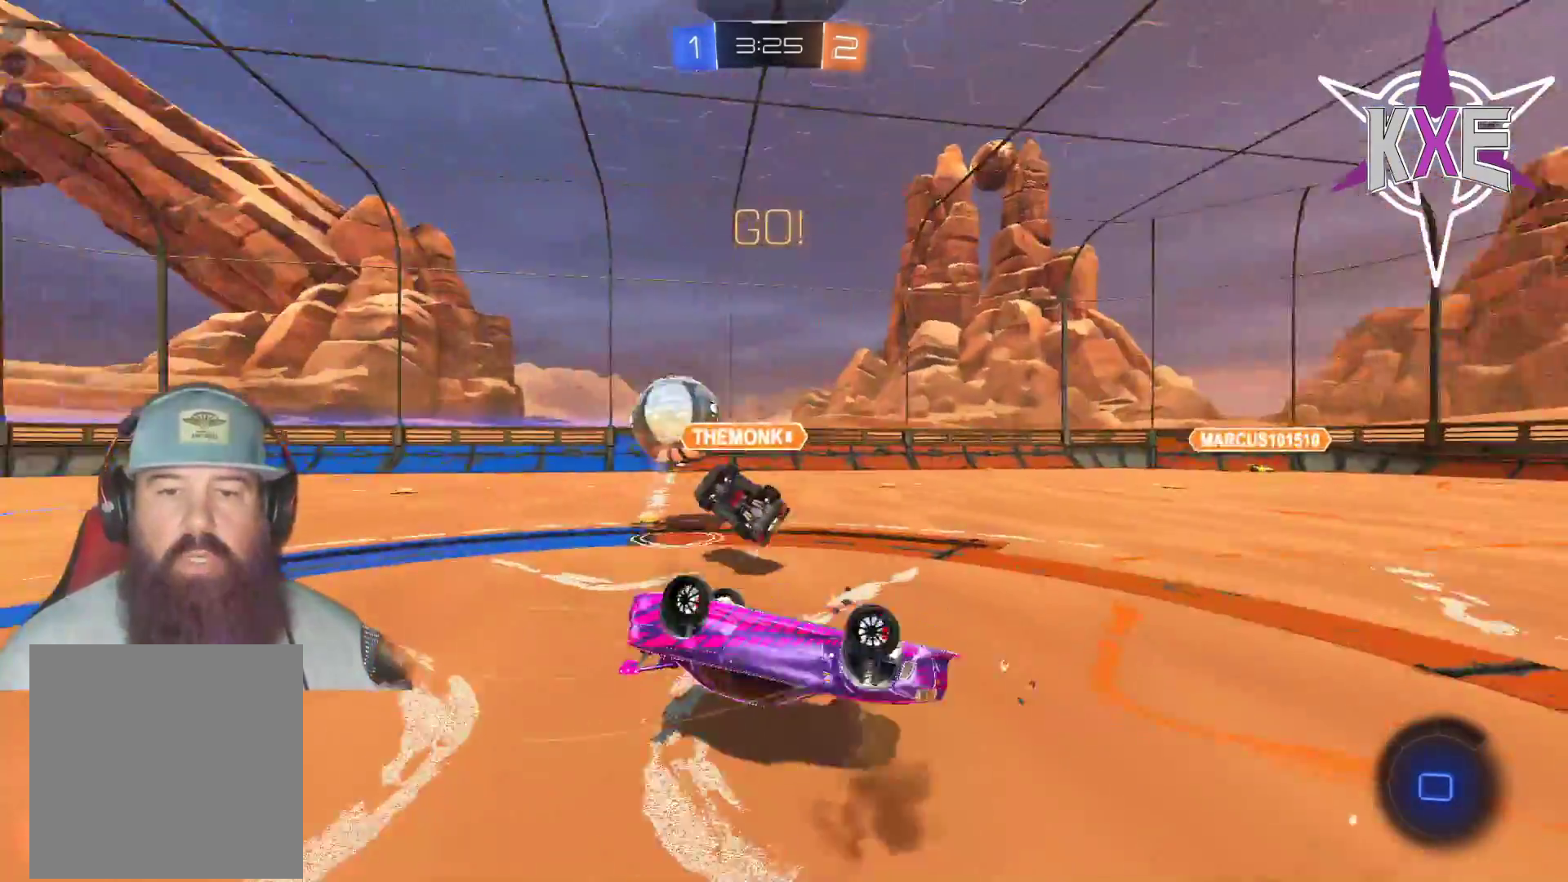
{"buttons": ["R2"], "left_stick": "down-right", "right_stick": "center", "events": [[150, "SQUARE", "down"], [150, "TRIANGLE", "down"], [300, "SQUARE", "up"], [300, "TRIANGLE", "up"], [367, "left_stick", "down-right"]]}
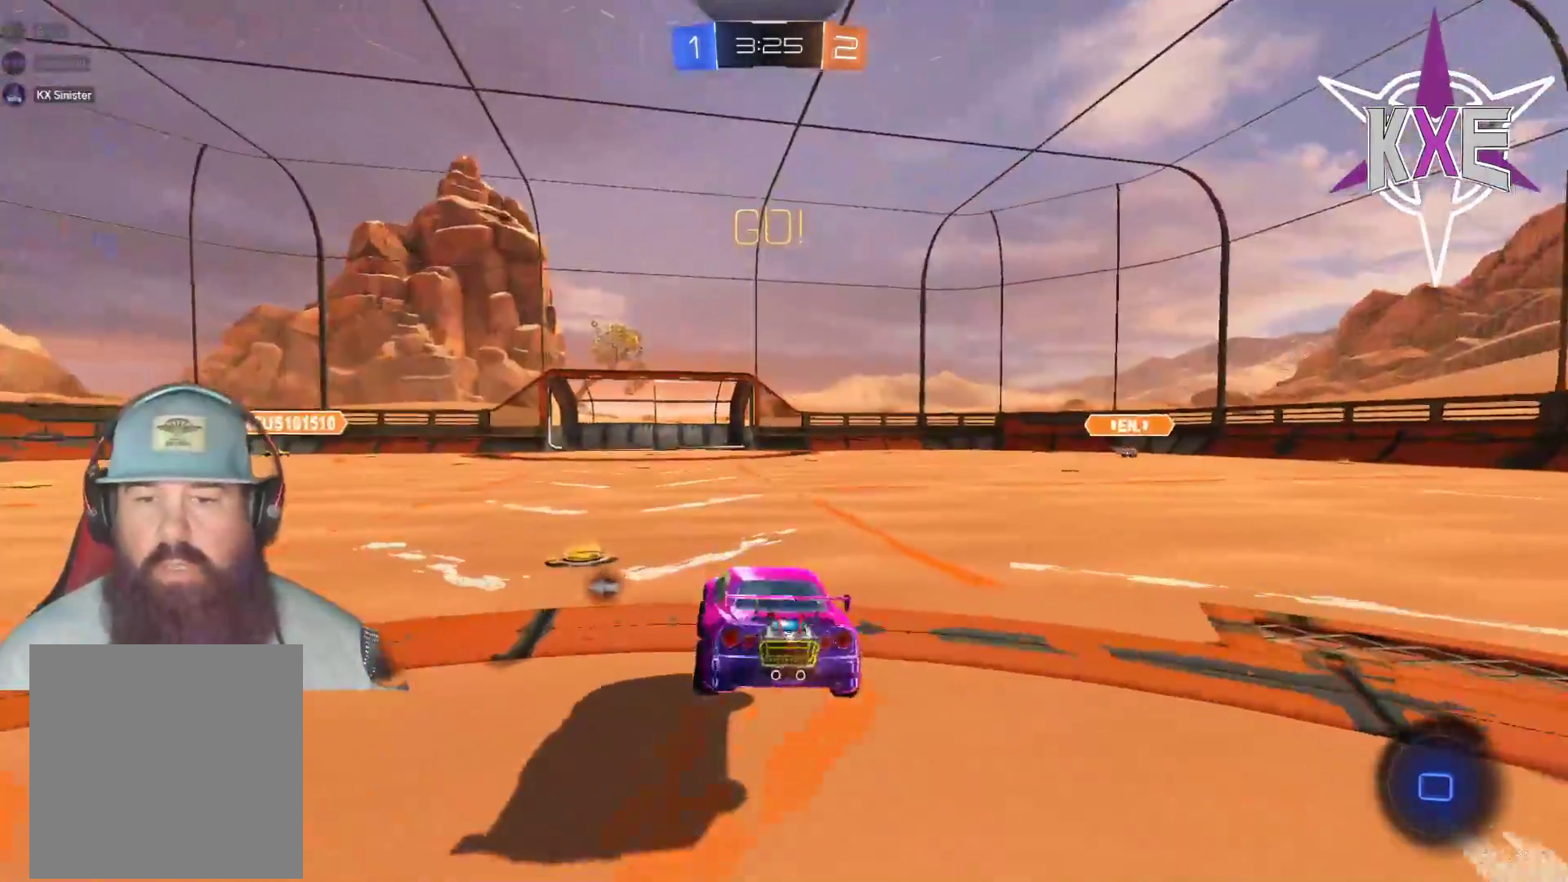
{"buttons": ["R1", "R2"], "left_stick": "down-right", "right_stick": "center", "events": [[383, "R1", "down"]]}
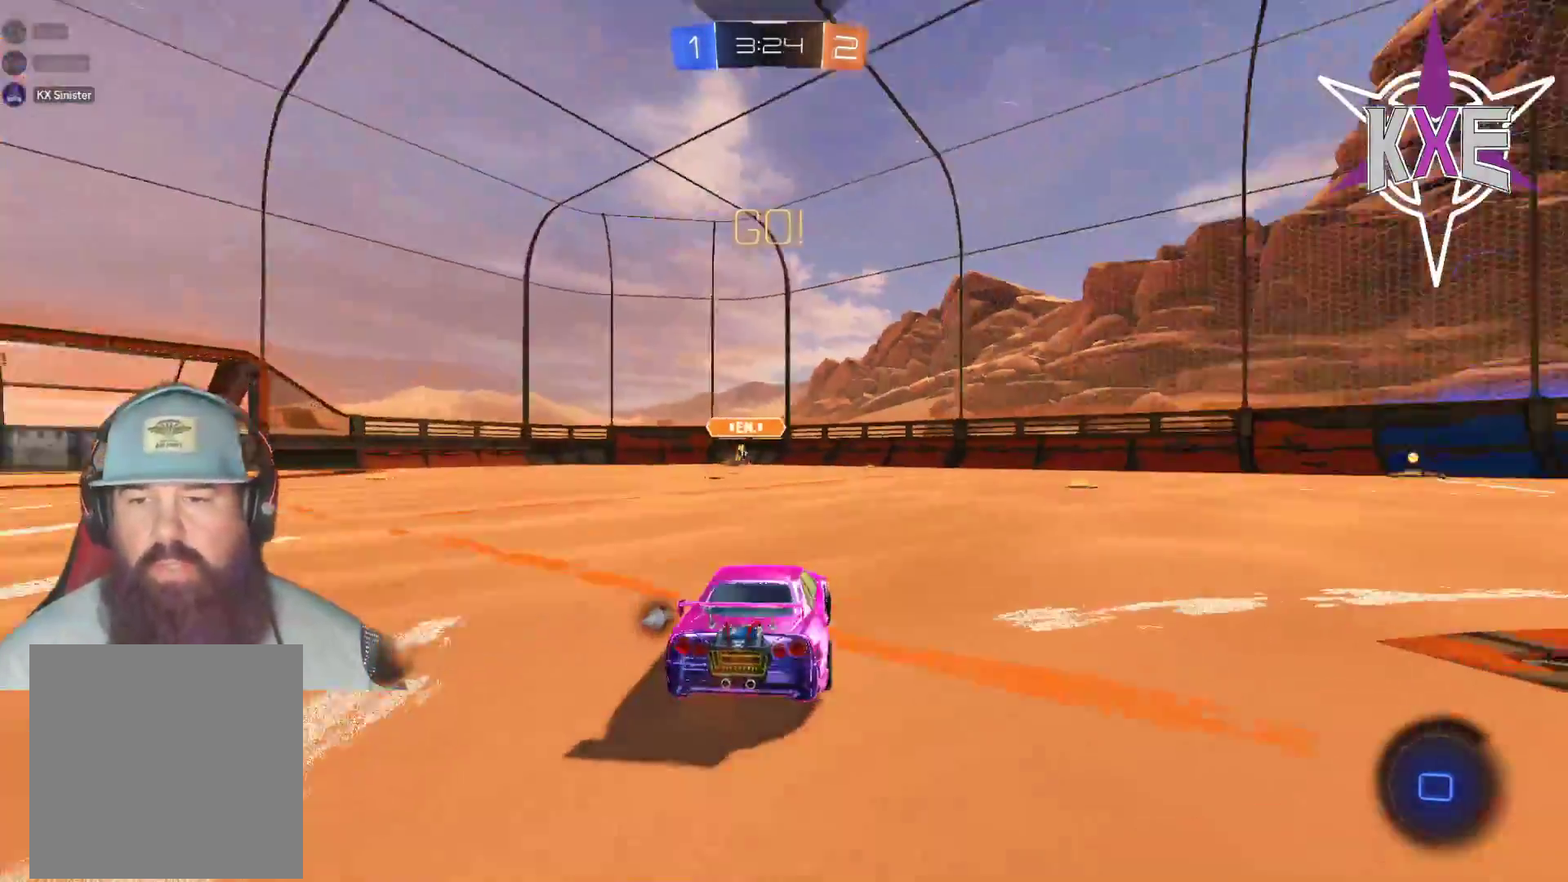
{"buttons": ["CROSS", "R1", "R2"], "left_stick": "up", "right_stick": "center", "events": [[233, "left_stick", "up-right"], [267, "CROSS", "down"], [283, "left_stick", "up"], [367, "CROSS", "up"], [400, "CROSS", "down"]]}
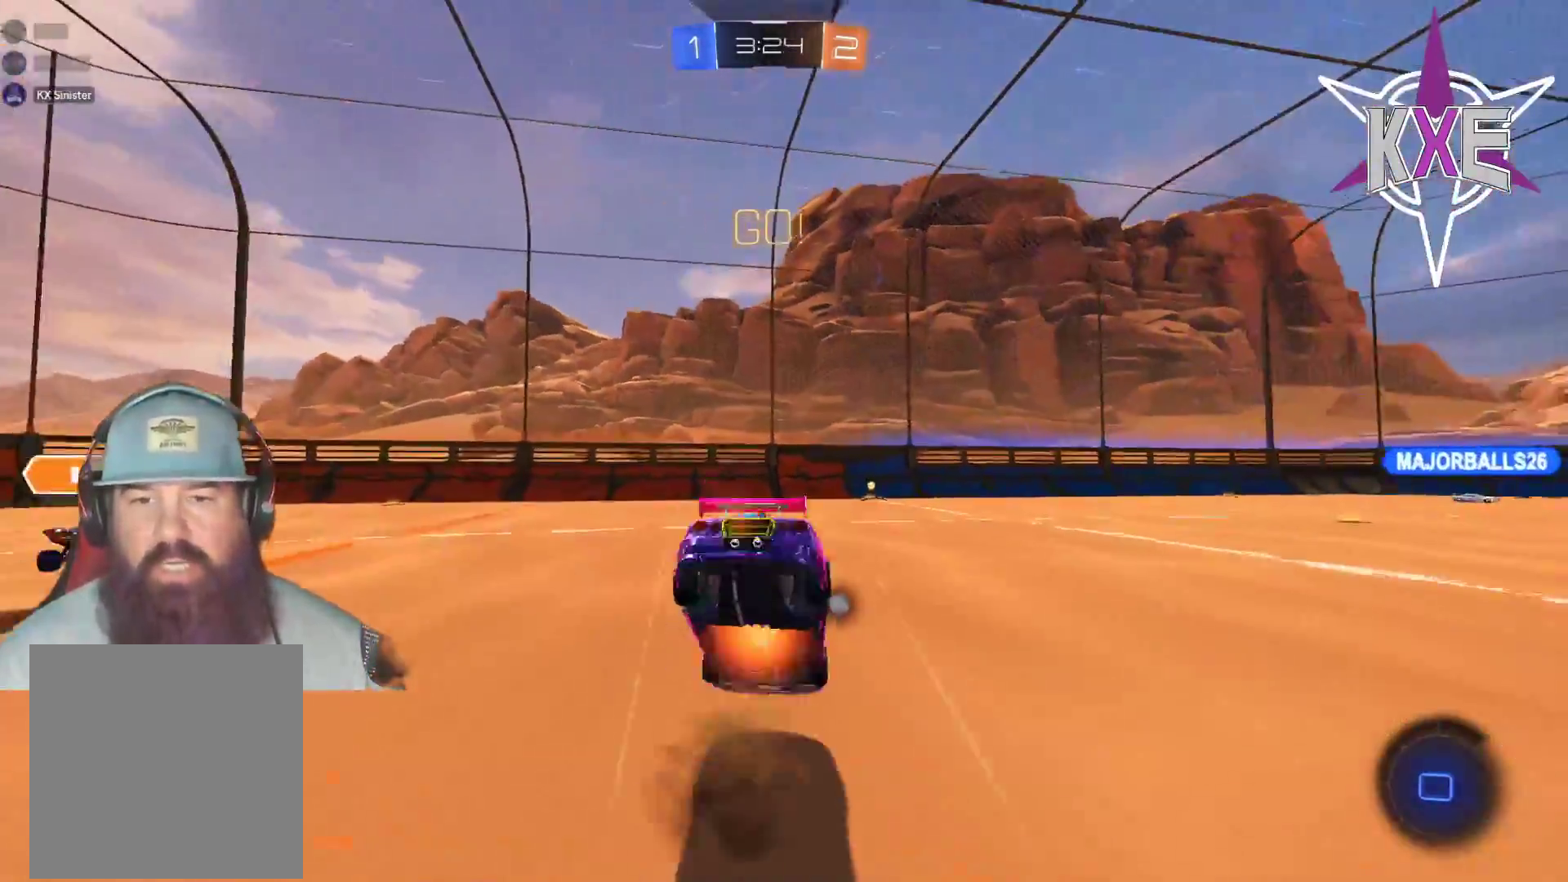
{"buttons": ["R2"], "left_stick": "center", "right_stick": "center", "events": [[33, "CROSS", "up"], [67, "R1", "up"], [83, "left_stick", "center"], [100, "R2", "up"], [417, "R2", "down"]]}
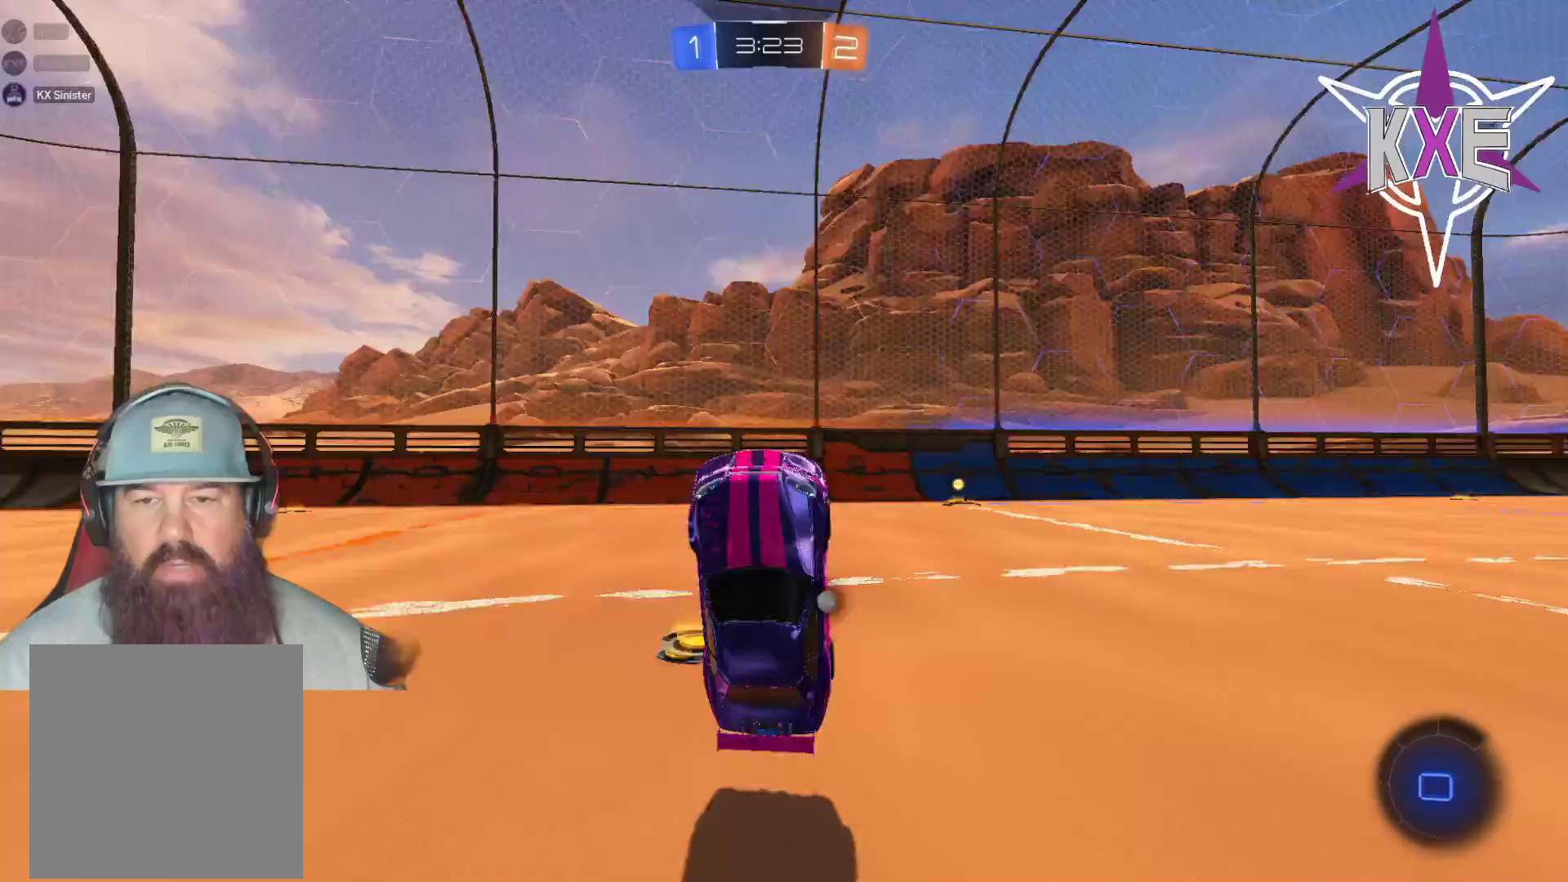
{"buttons": ["R1", "R2"], "left_stick": "right", "right_stick": "center", "events": [[133, "R2", "up"], [183, "left_stick", "right"], [333, "R2", "down"], [483, "R1", "down"]]}
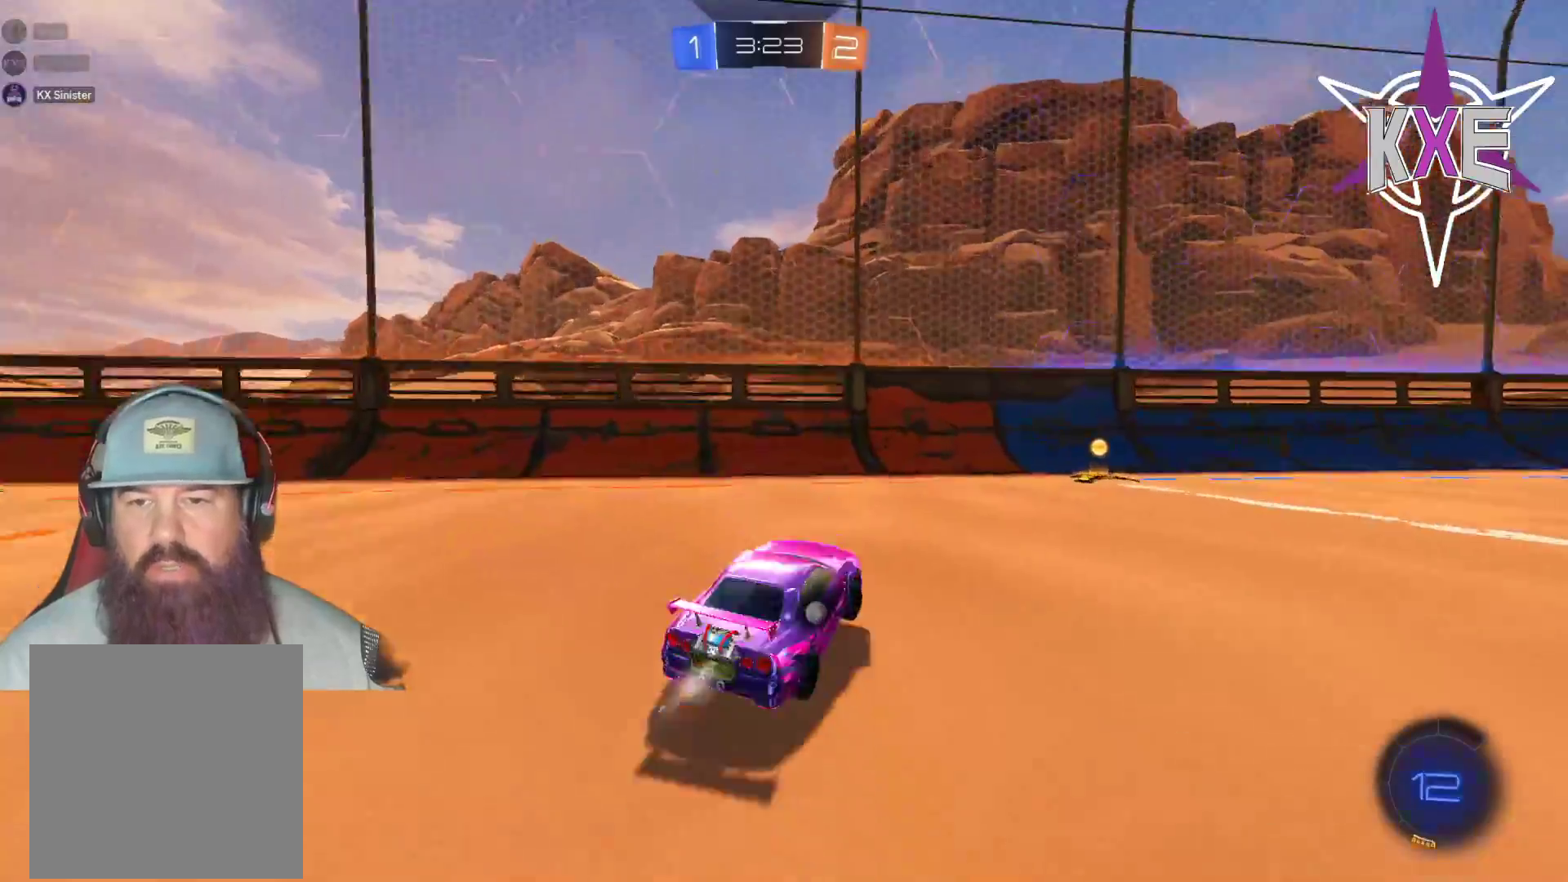
{"buttons": ["R2"], "left_stick": "right", "right_stick": "center", "events": [[233, "left_stick", "center"], [400, "TRIANGLE", "down"], [417, "R1", "up"], [433, "left_stick", "down-right"], [483, "TRIANGLE", "up"], [483, "left_stick", "right"]]}
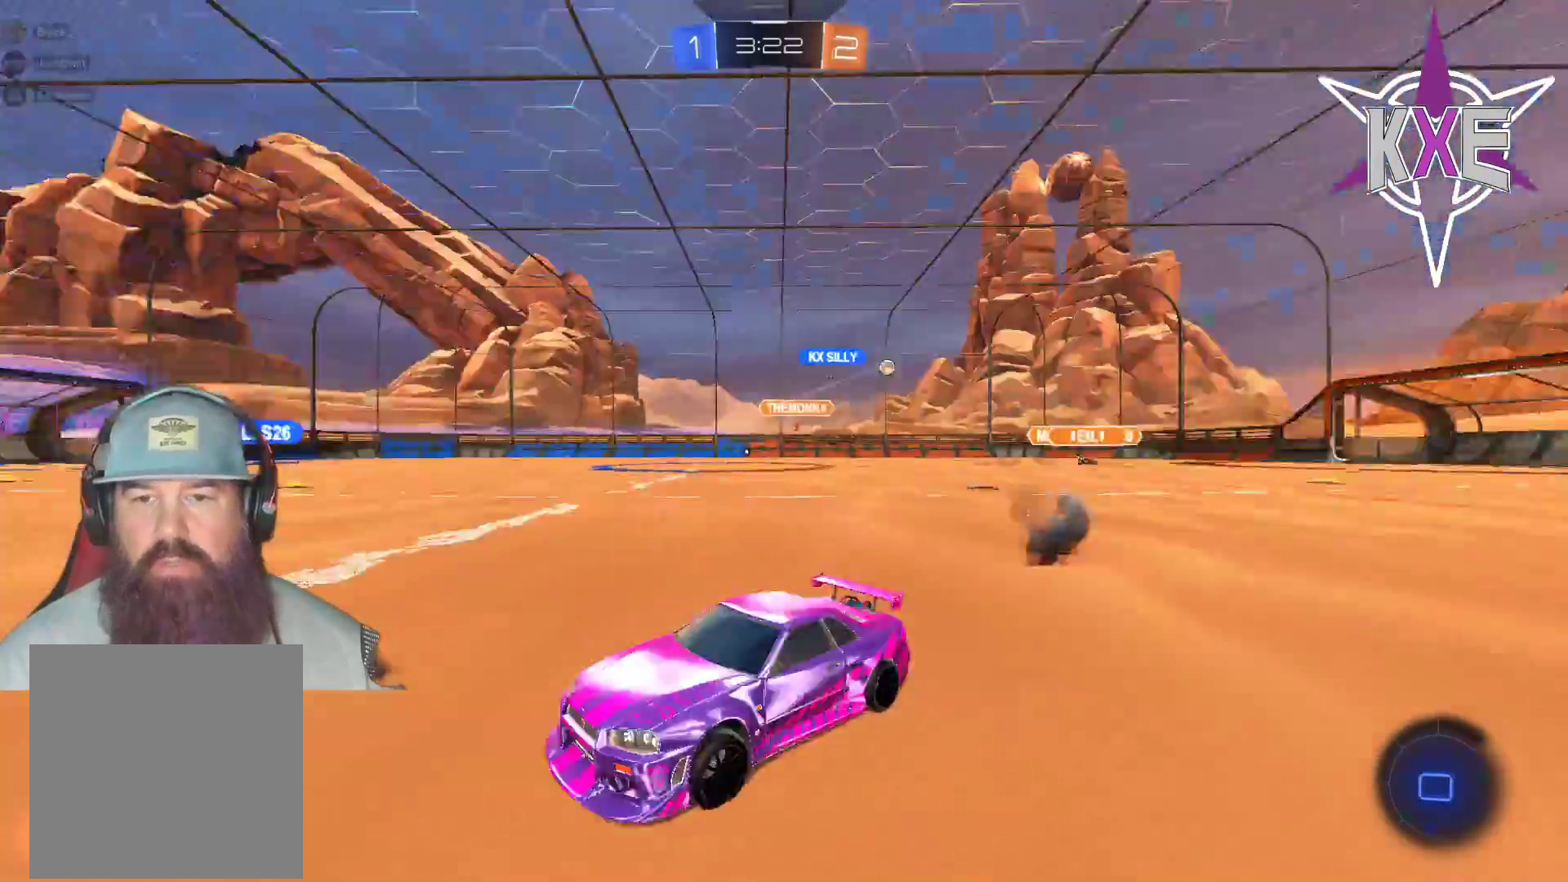
{"buttons": ["R2"], "left_stick": "right", "right_stick": "center", "events": [[183, "R1", "down"], [367, "R1", "up"]]}
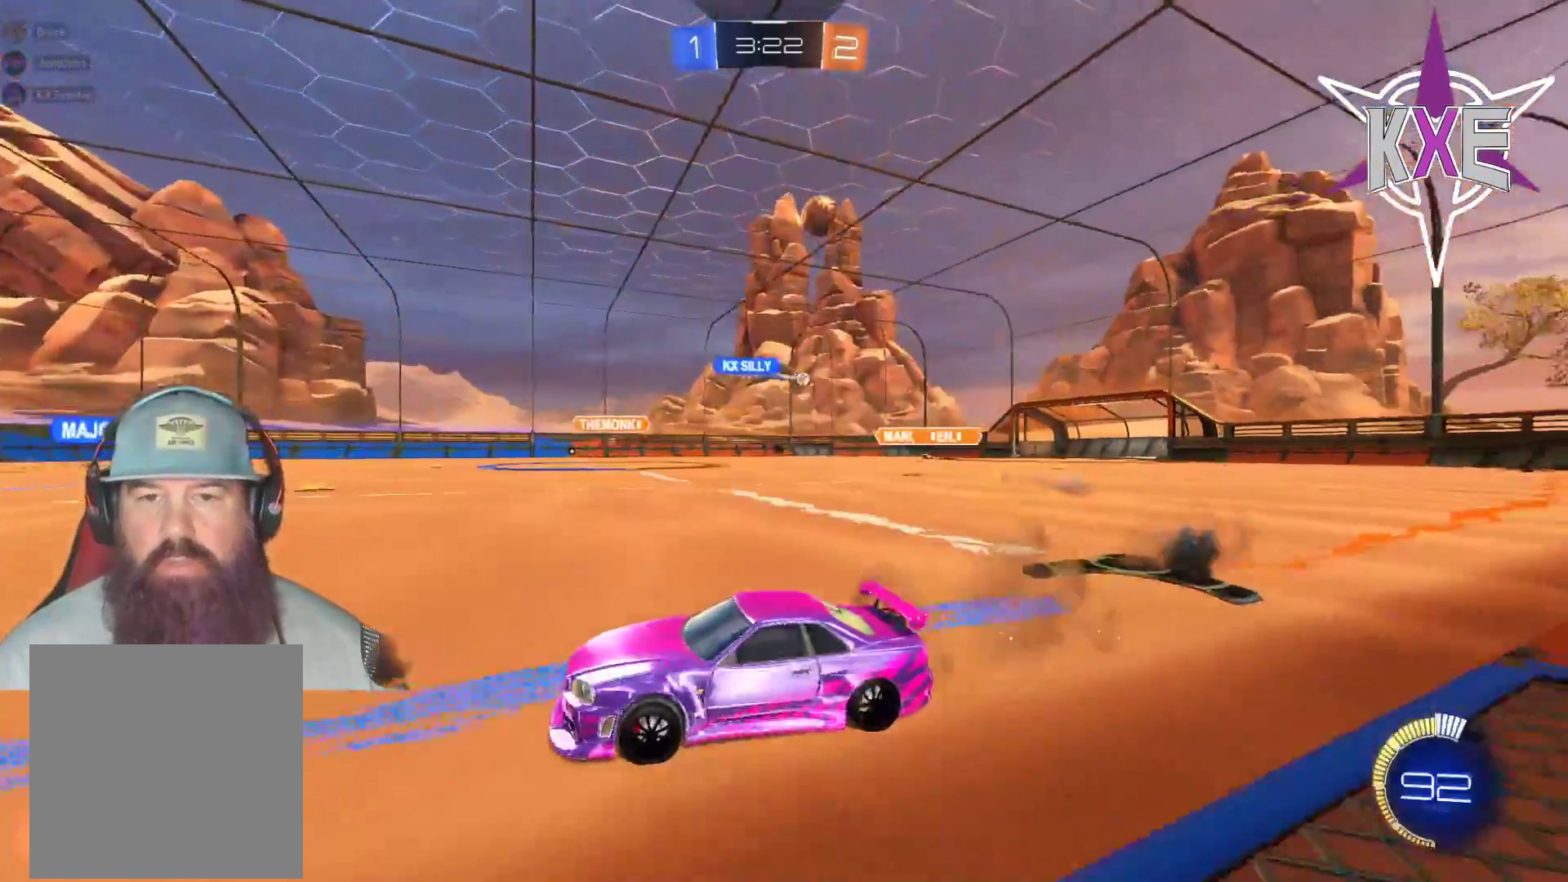
{"buttons": ["TRIANGLE", "R2"], "left_stick": "center", "right_stick": "center", "events": [[17, "L1", "down"], [67, "R1", "down"], [67, "left_stick", "up"], [100, "CROSS", "down"], [167, "CROSS", "up"], [217, "CROSS", "down"], [300, "L1", "up"], [333, "CROSS", "up"], [333, "R1", "up"], [383, "left_stick", "center"], [483, "TRIANGLE", "down"]]}
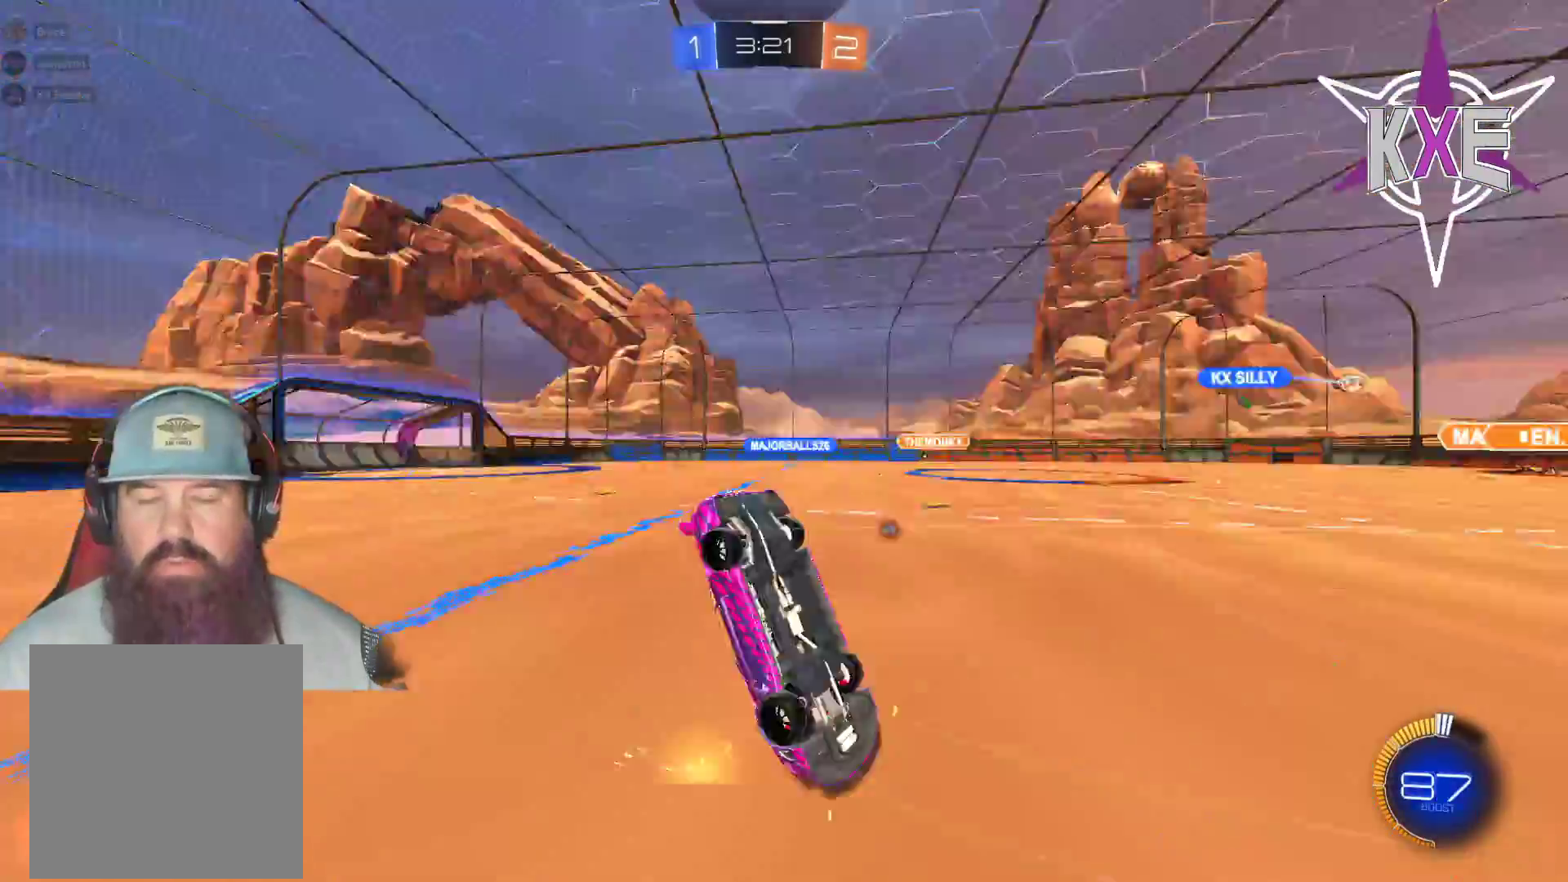
{"buttons": [], "left_stick": "center", "right_stick": "center", "events": [[83, "TRIANGLE", "up"], [250, "TRIANGLE", "down"], [333, "TRIANGLE", "up"], [450, "R2", "up"]]}
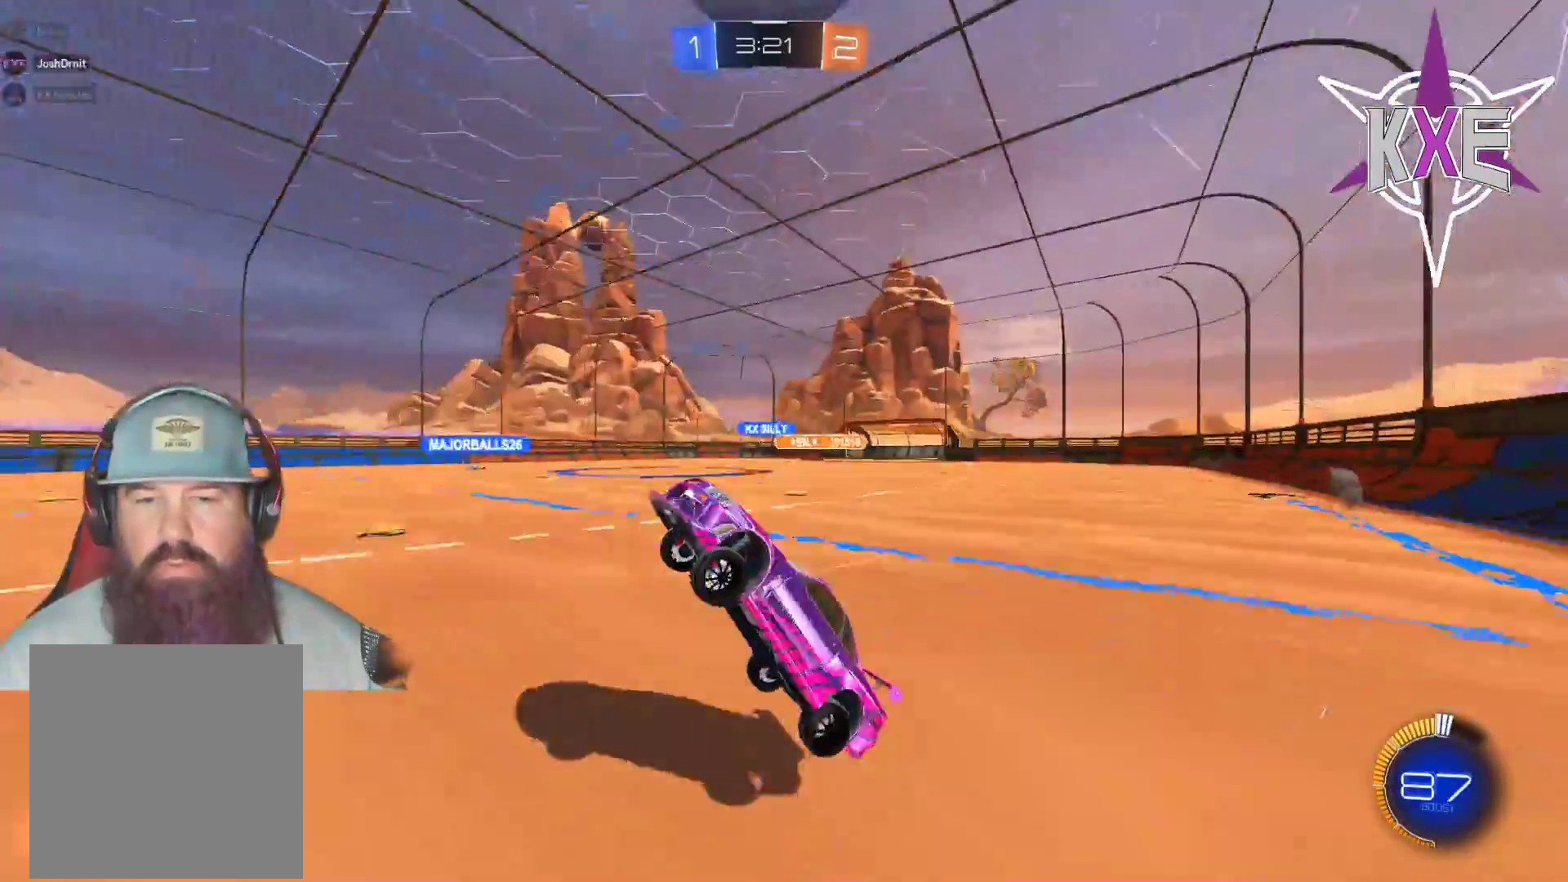
{"buttons": ["R2"], "left_stick": "down-right", "right_stick": "center", "events": [[100, "left_stick", "down-right"], [150, "R2", "down"], [250, "L1", "down"], [350, "L1", "up"]]}
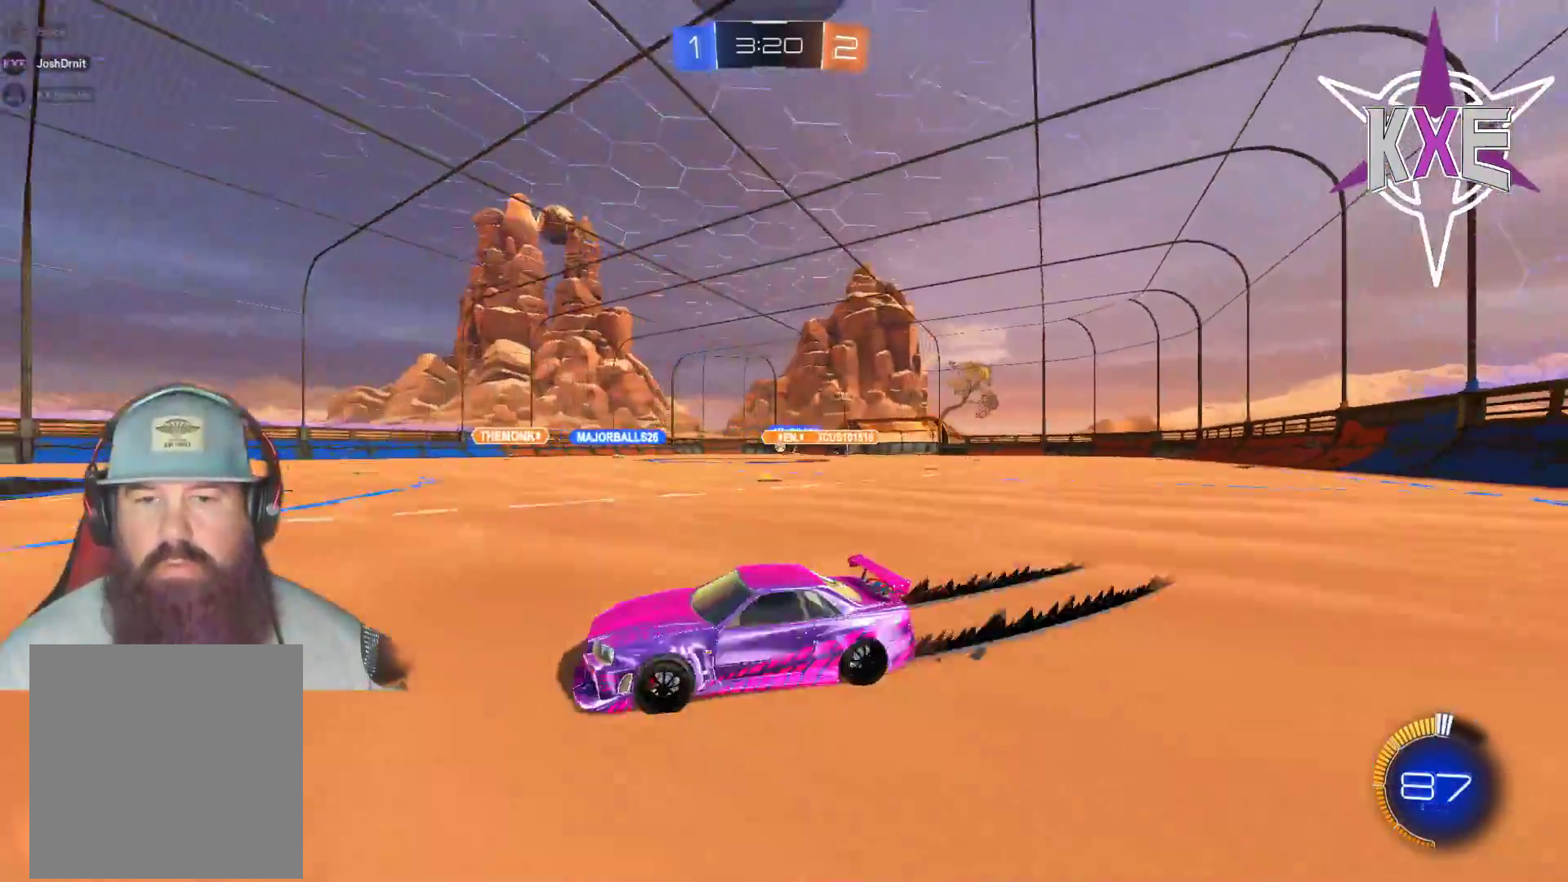
{"buttons": ["R2"], "left_stick": "down-right", "right_stick": "center", "events": [[133, "R1", "down"], [300, "R1", "up"]]}
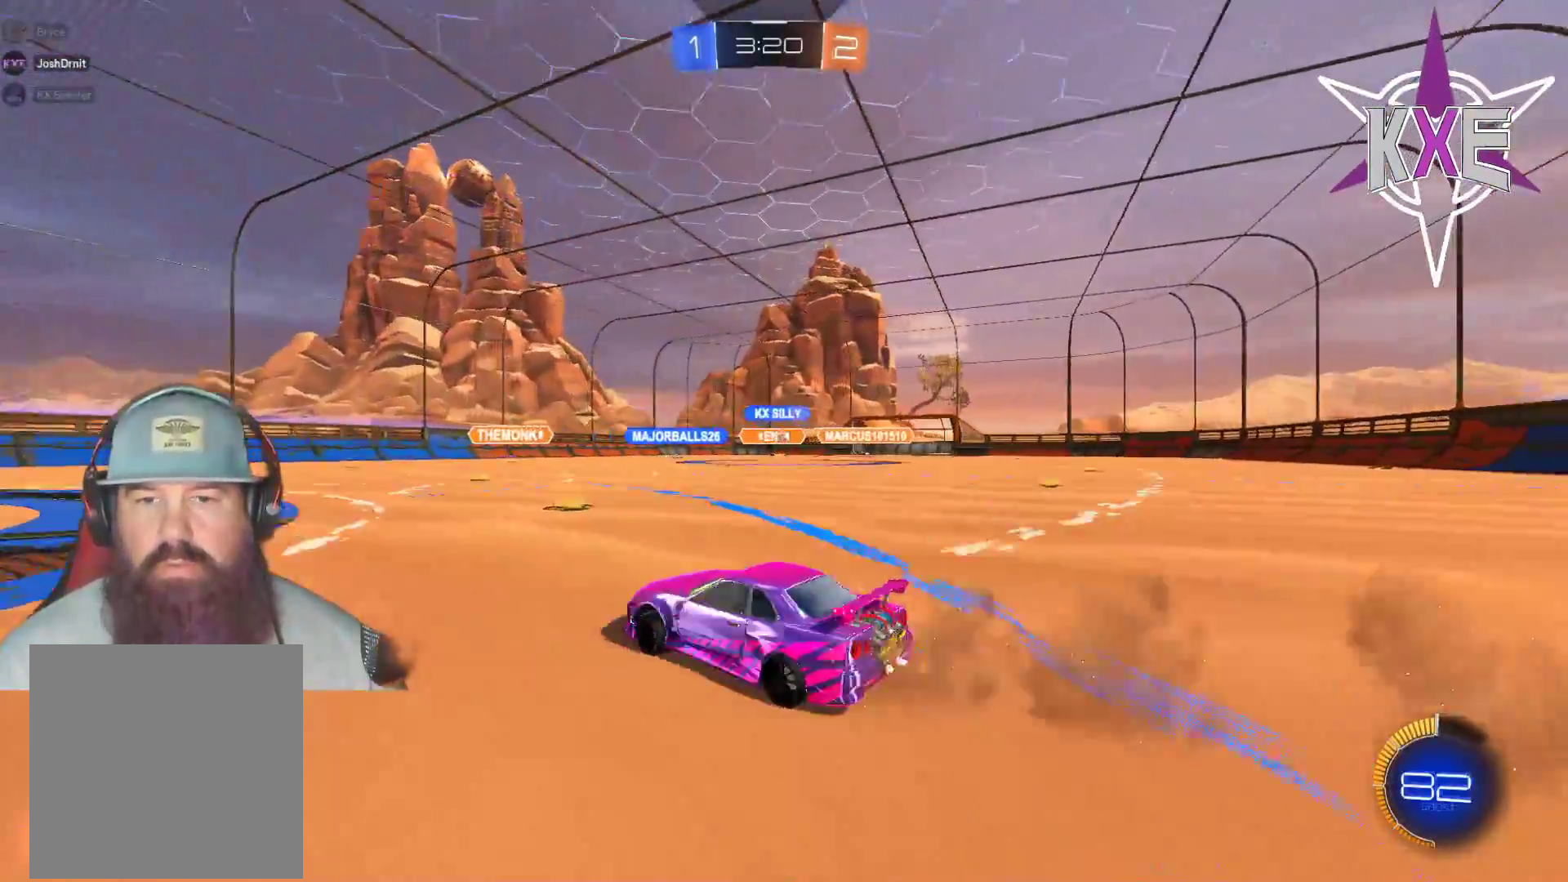
{"buttons": ["R2"], "left_stick": "right", "right_stick": "center", "events": [[83, "R1", "down"], [283, "R1", "up"], [400, "left_stick", "center"], [500, "left_stick", "right"]]}
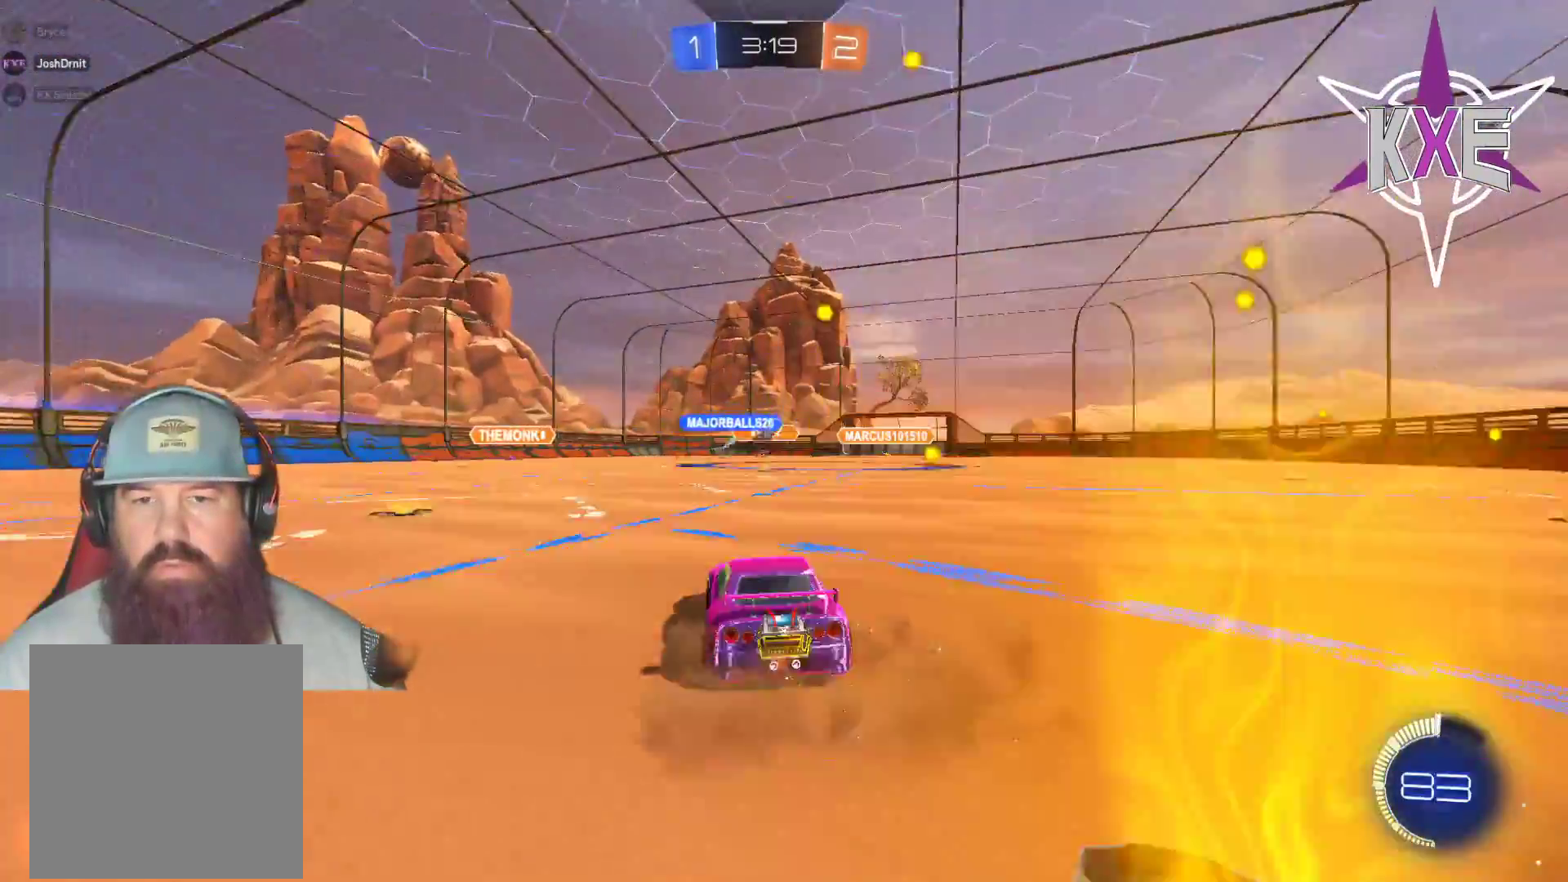
{"buttons": [], "left_stick": "center", "right_stick": "center", "events": [[67, "left_stick", "center"], [150, "R2", "up"]]}